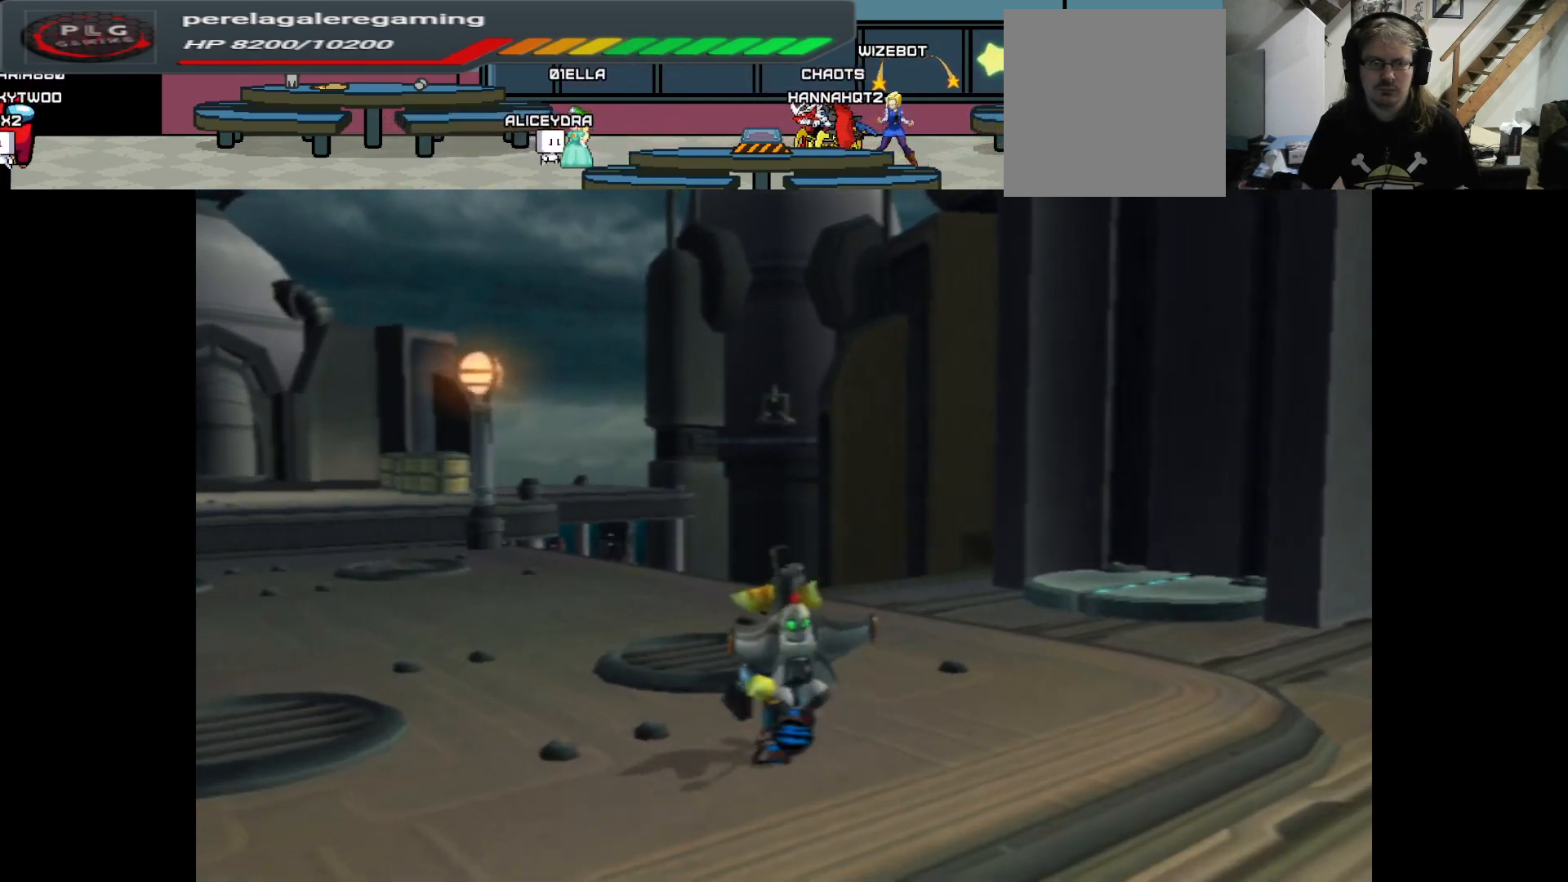
Gameplay with a controller (Xbox layout); each line is a JSON object with the inputs held at the frame after it. "events" lists button and stick changes between this image and that frame as [ms after this image, input, new state], when the widget could be followed in between.
{"buttons": [], "left_stick": "up-right", "right_stick": "right", "events": [[67, "right_stick", "right"], [317, "left_stick", "up-right"]]}
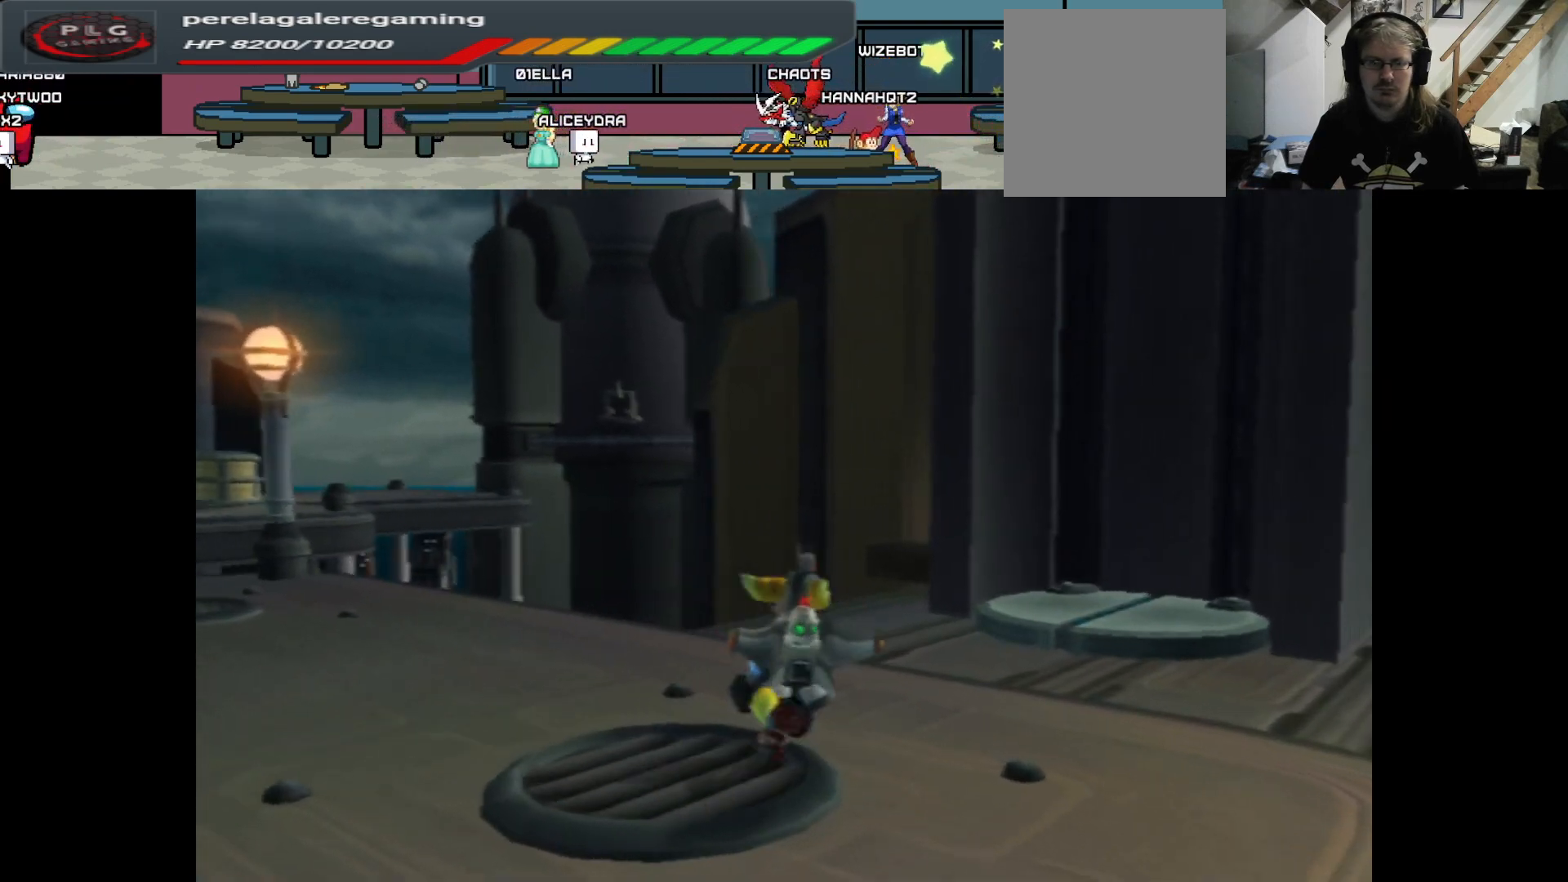
{"buttons": [], "left_stick": "up", "right_stick": "center", "events": [[100, "right_stick", "center"], [167, "left_stick", "up"]]}
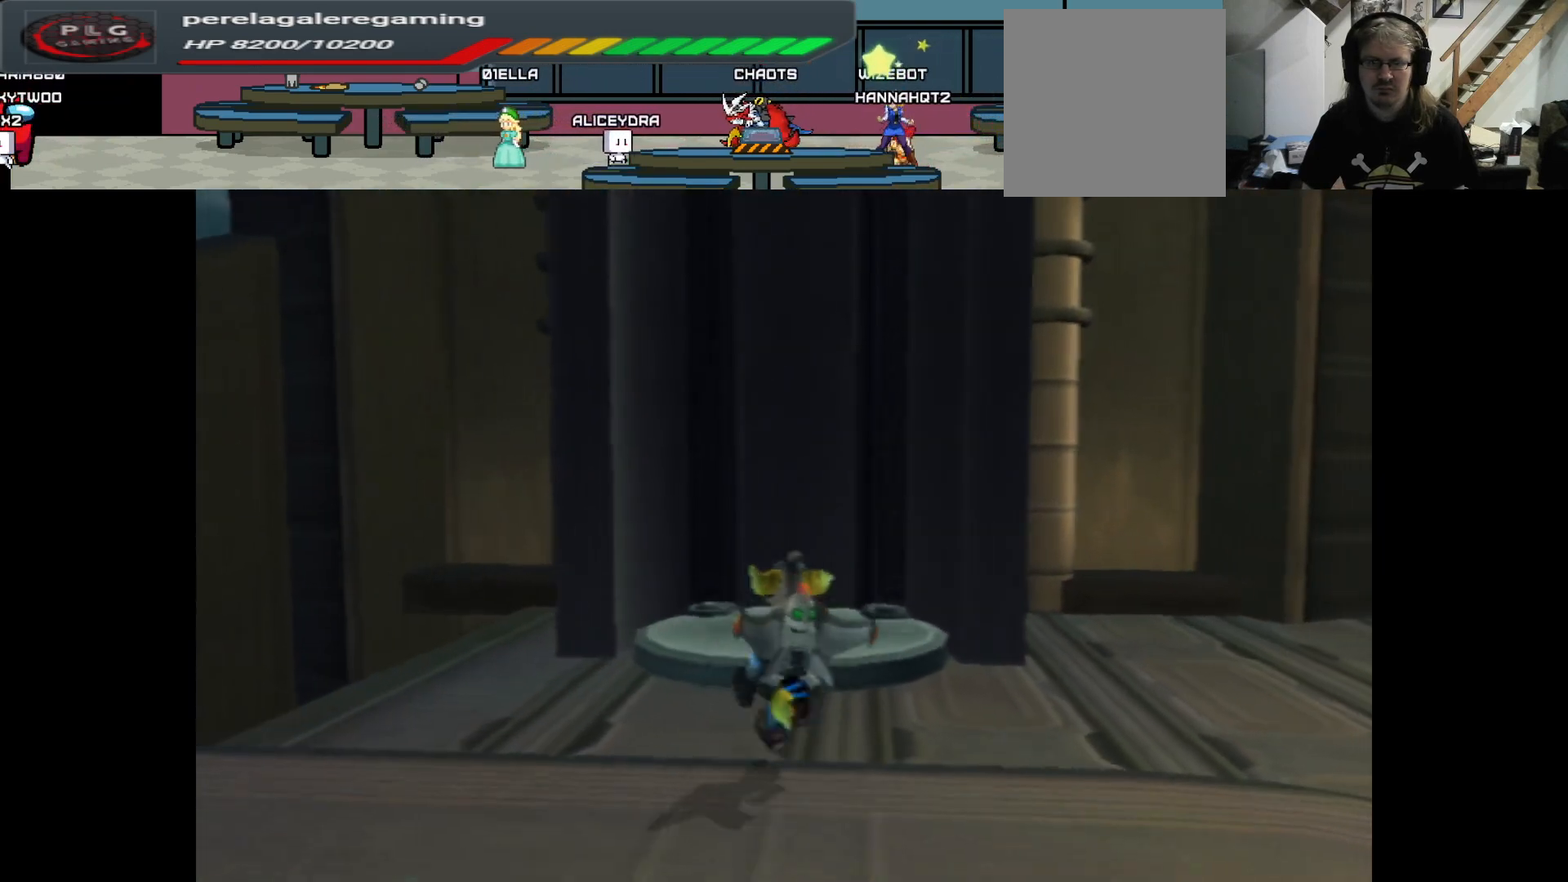
{"buttons": [], "left_stick": "up", "right_stick": "center", "events": []}
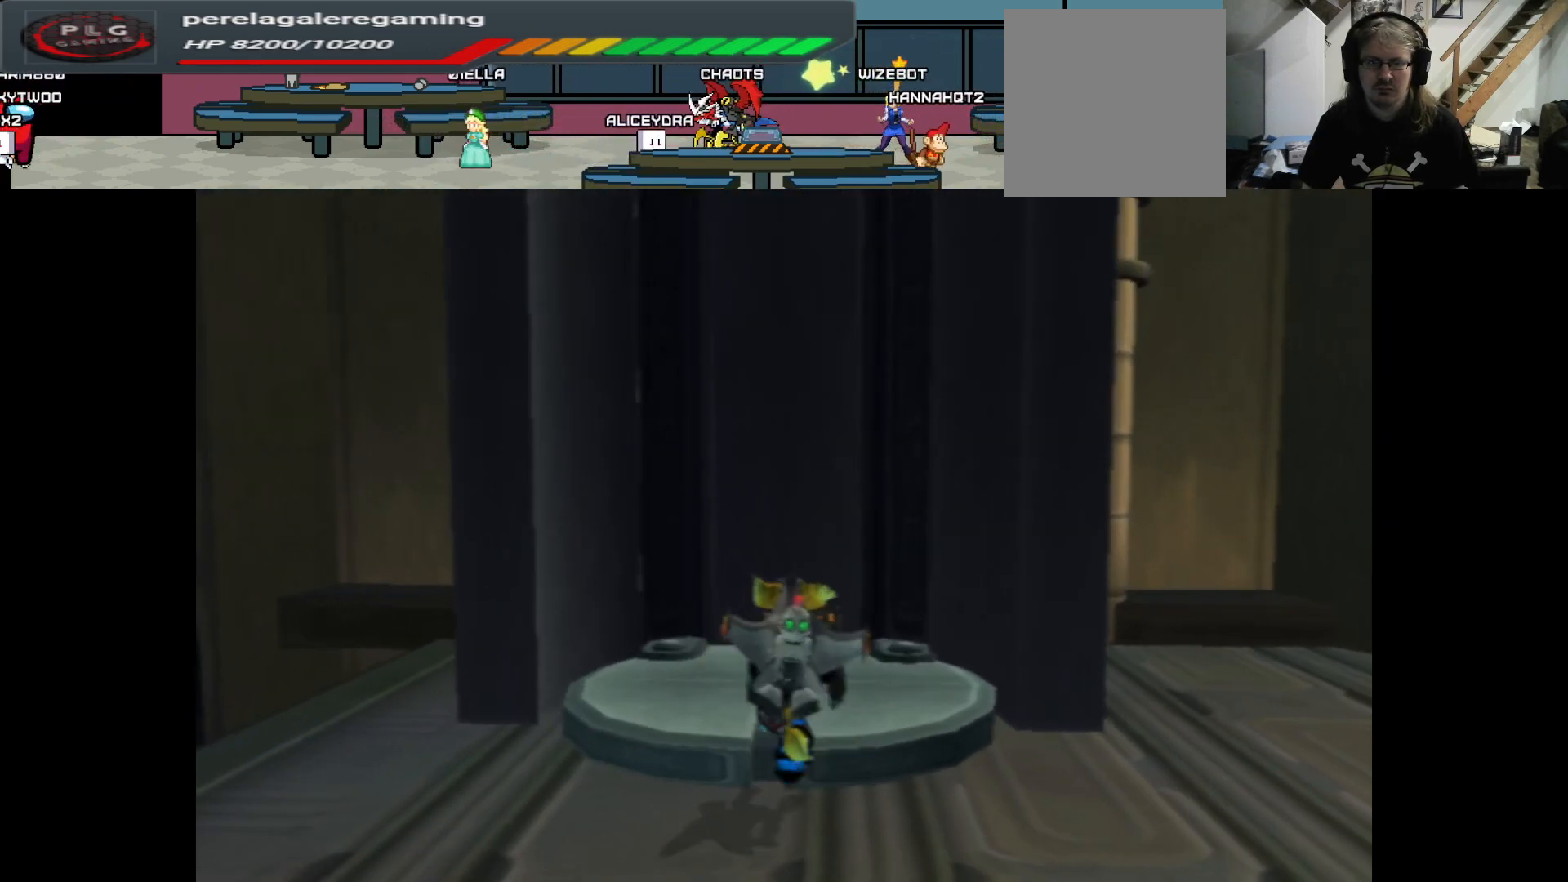
{"buttons": [], "left_stick": "center", "right_stick": "center", "events": [[183, "left_stick", "center"]]}
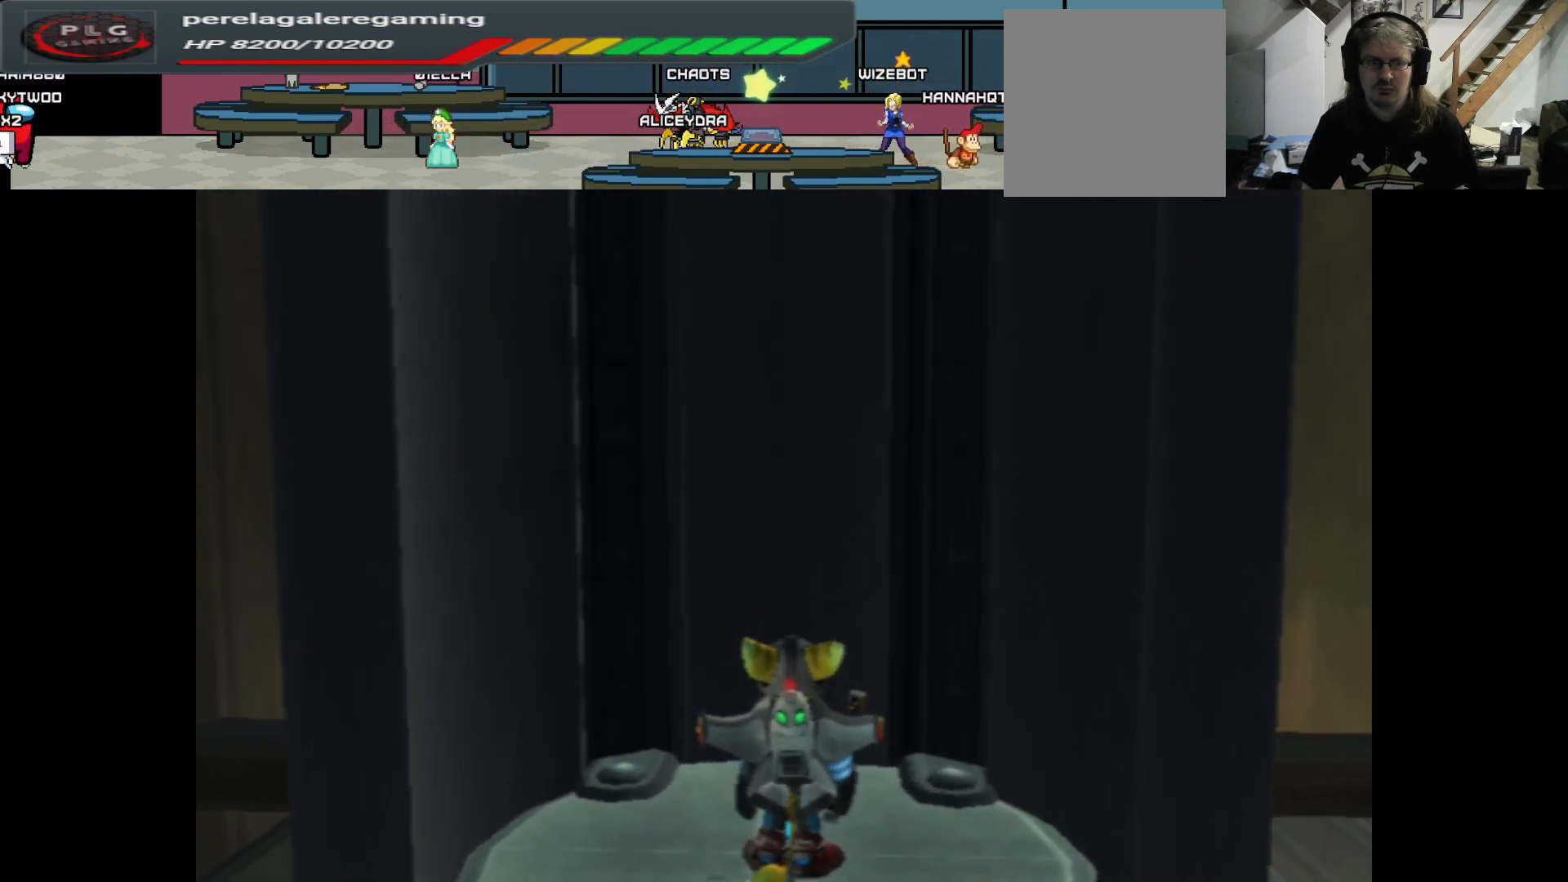
{"buttons": [], "left_stick": "center", "right_stick": "center", "events": []}
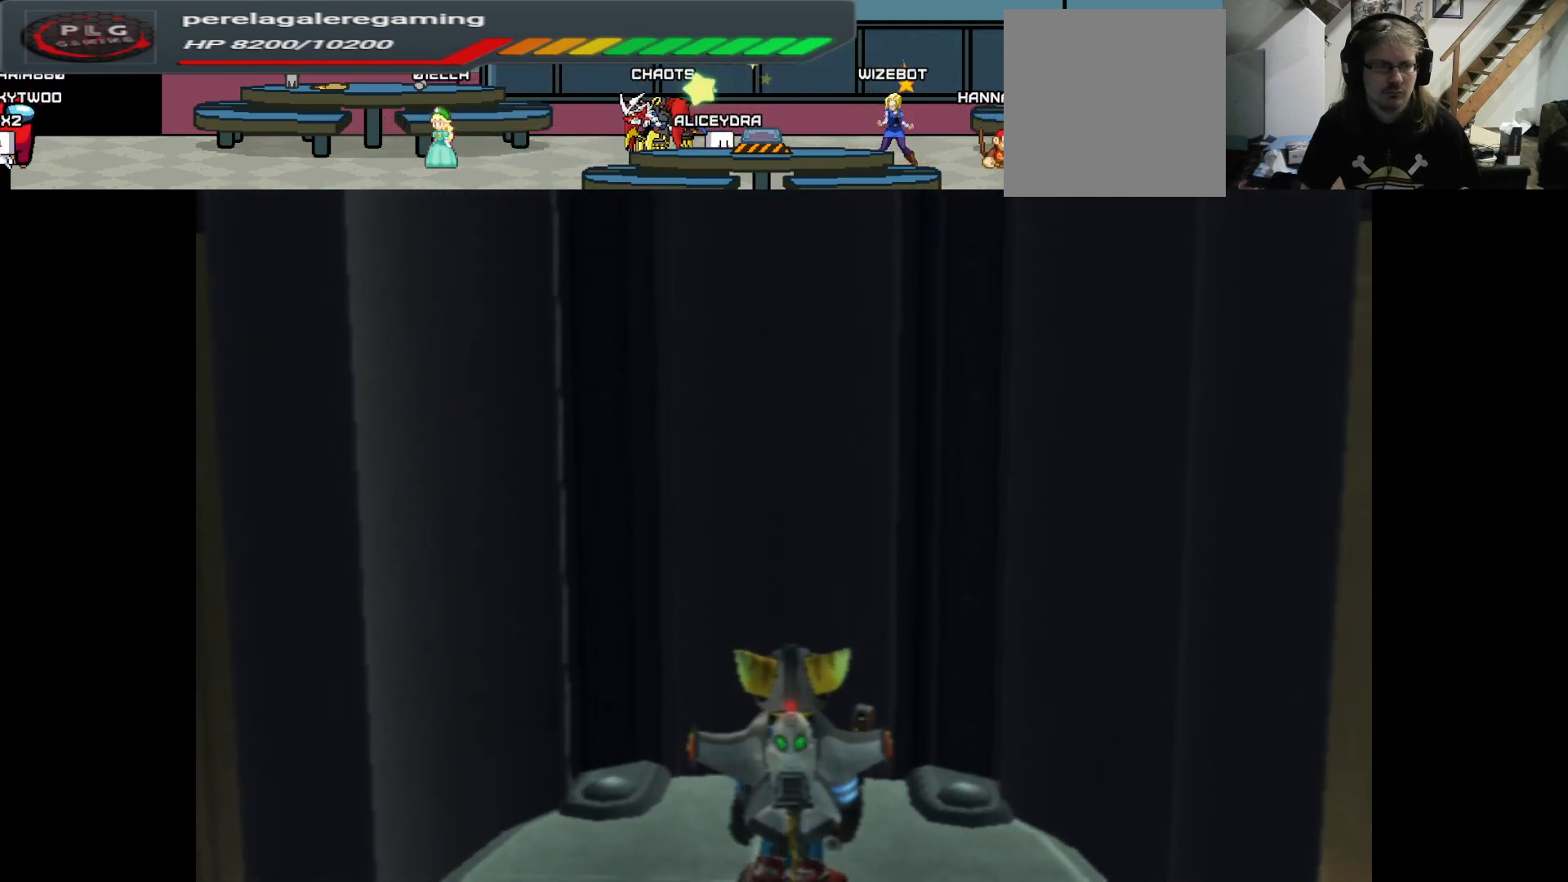
{"buttons": [], "left_stick": "center", "right_stick": "center", "events": []}
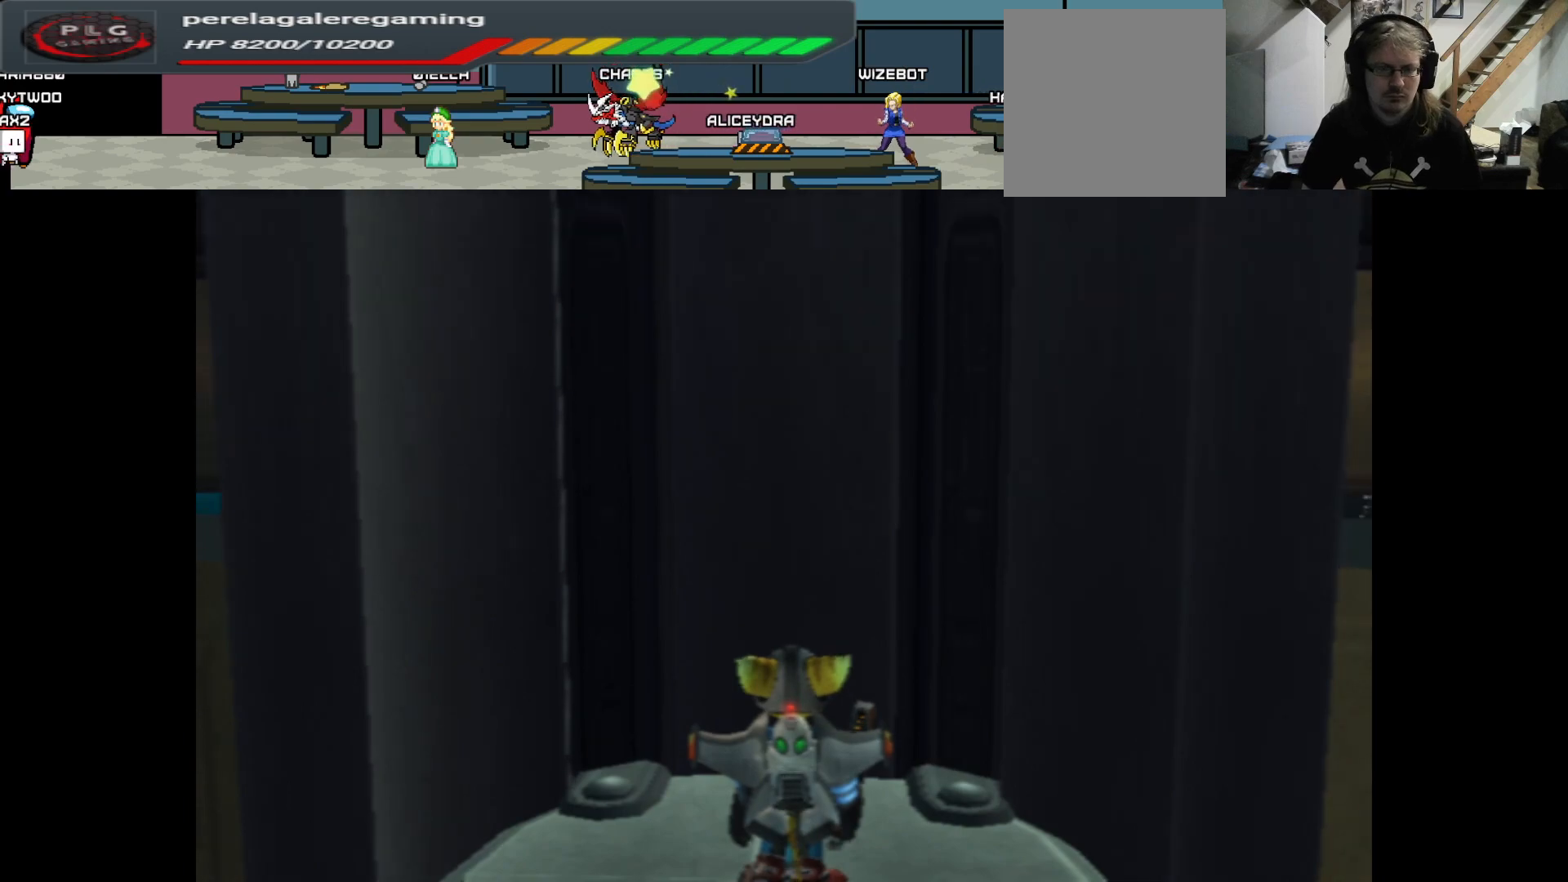
{"buttons": [], "left_stick": "center", "right_stick": "right", "events": [[50, "right_stick", "right"]]}
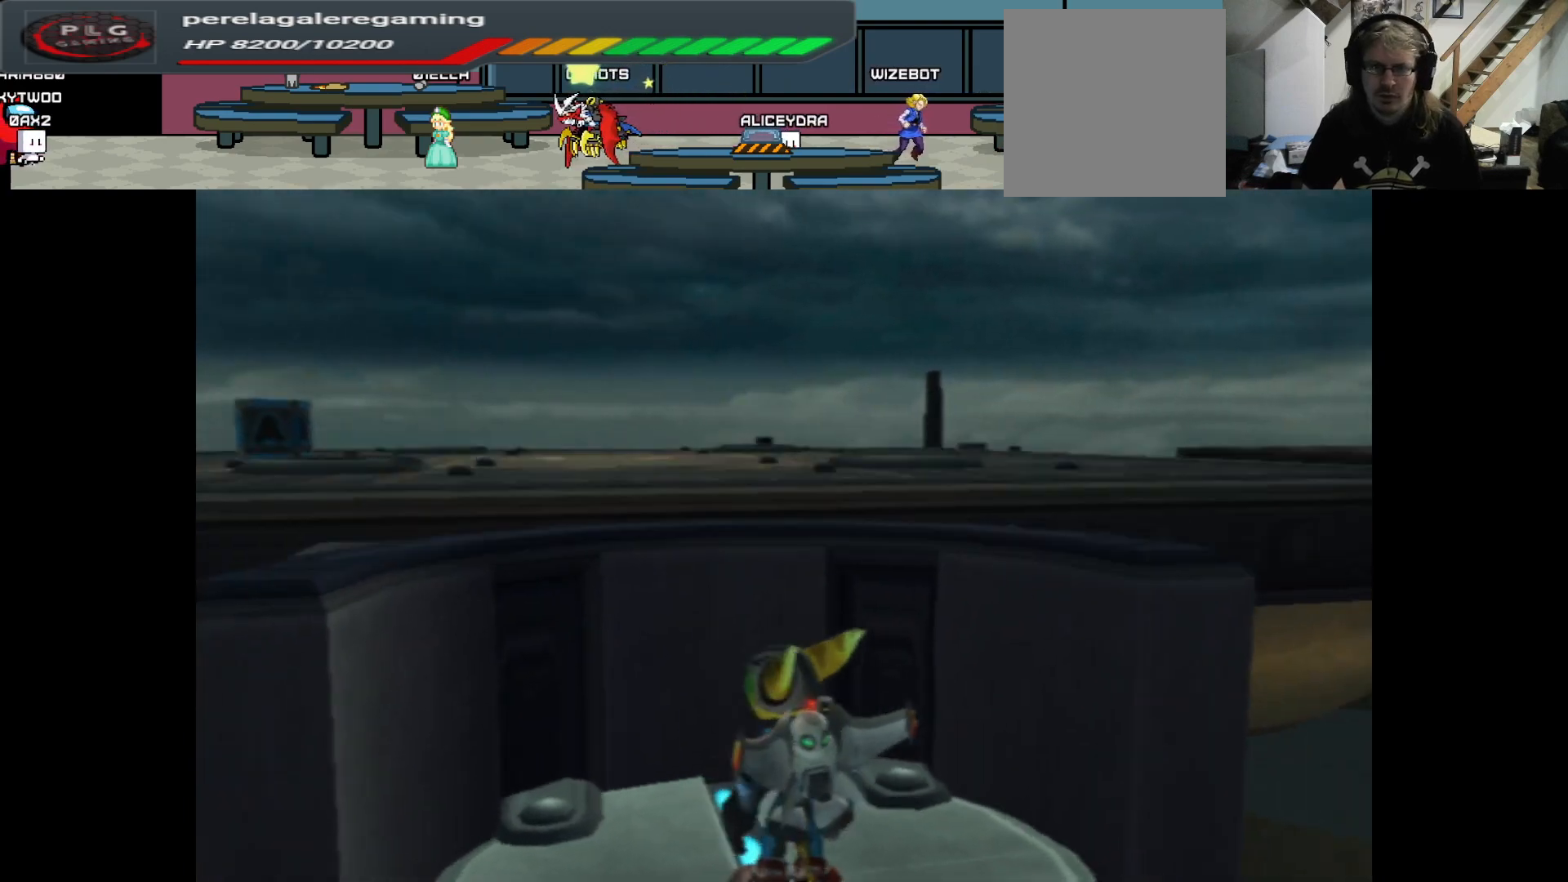
{"buttons": [], "left_stick": "up-left", "right_stick": "center", "events": [[100, "left_stick", "up"], [233, "left_stick", "up-left"], [233, "right_stick", "center"], [350, "left_stick", "left"], [467, "left_stick", "up-left"]]}
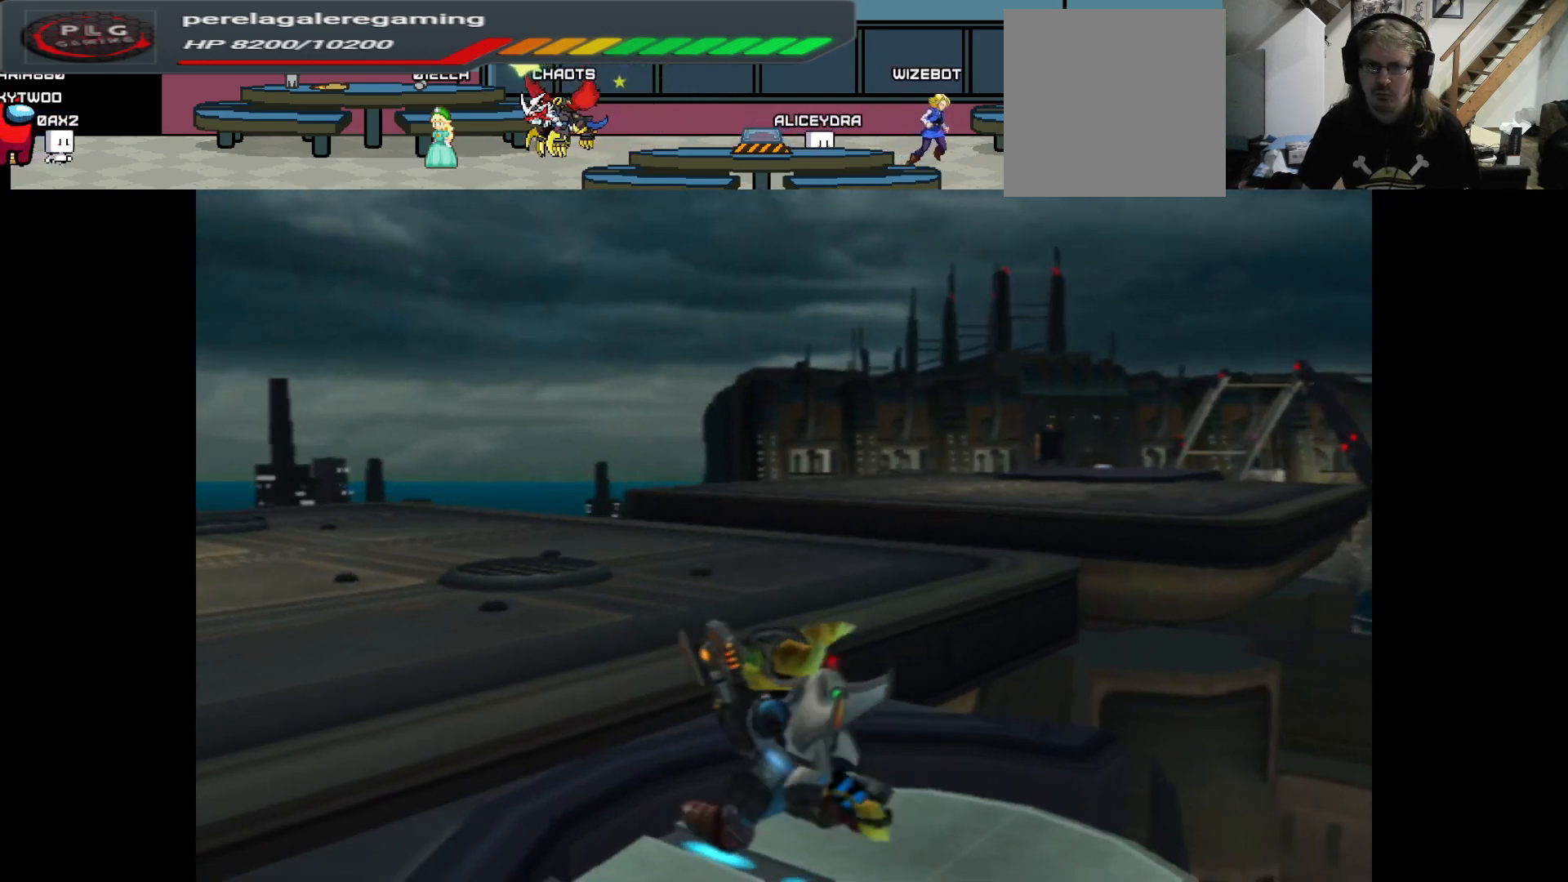
{"buttons": [], "left_stick": "up", "right_stick": "right", "events": [[100, "right_stick", "right"], [300, "left_stick", "up"]]}
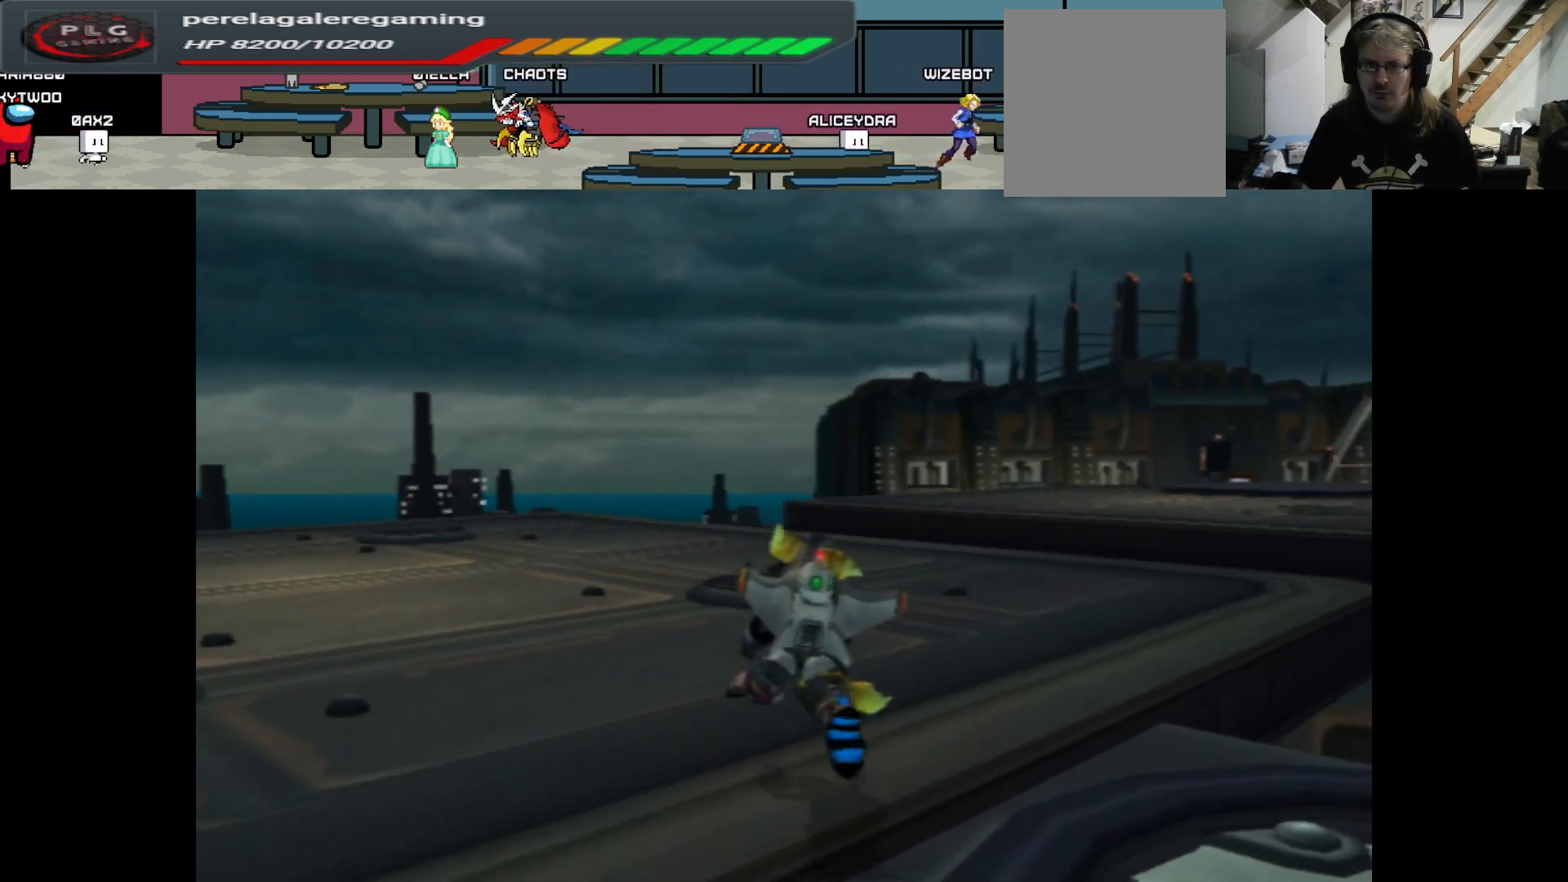
{"buttons": [], "left_stick": "up", "right_stick": "right", "events": []}
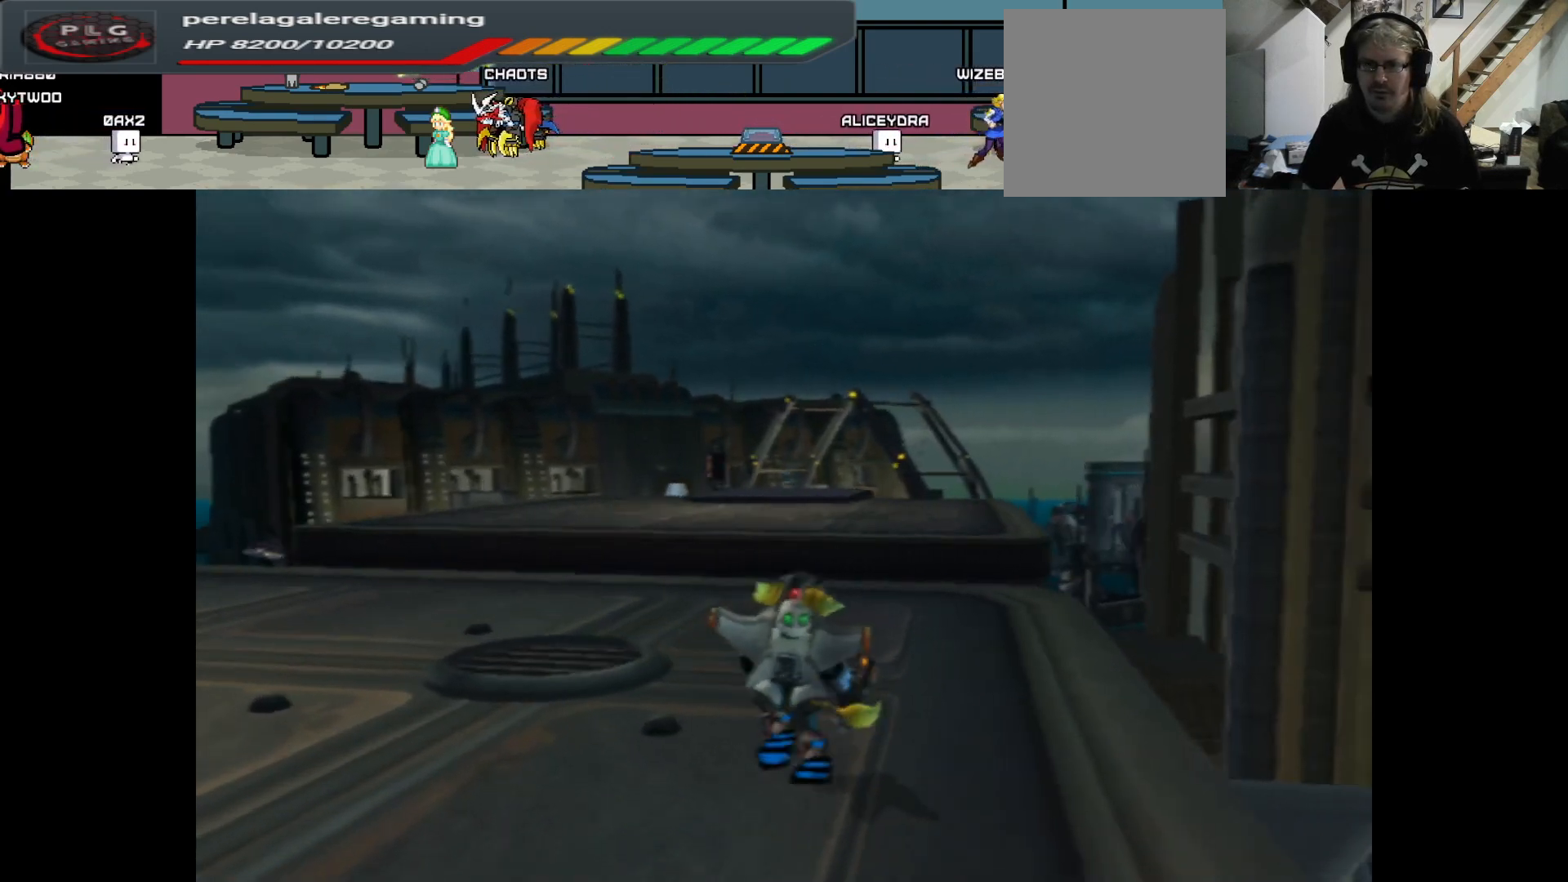
{"buttons": [], "left_stick": "up-left", "right_stick": "right", "events": [[233, "left_stick", "up-left"]]}
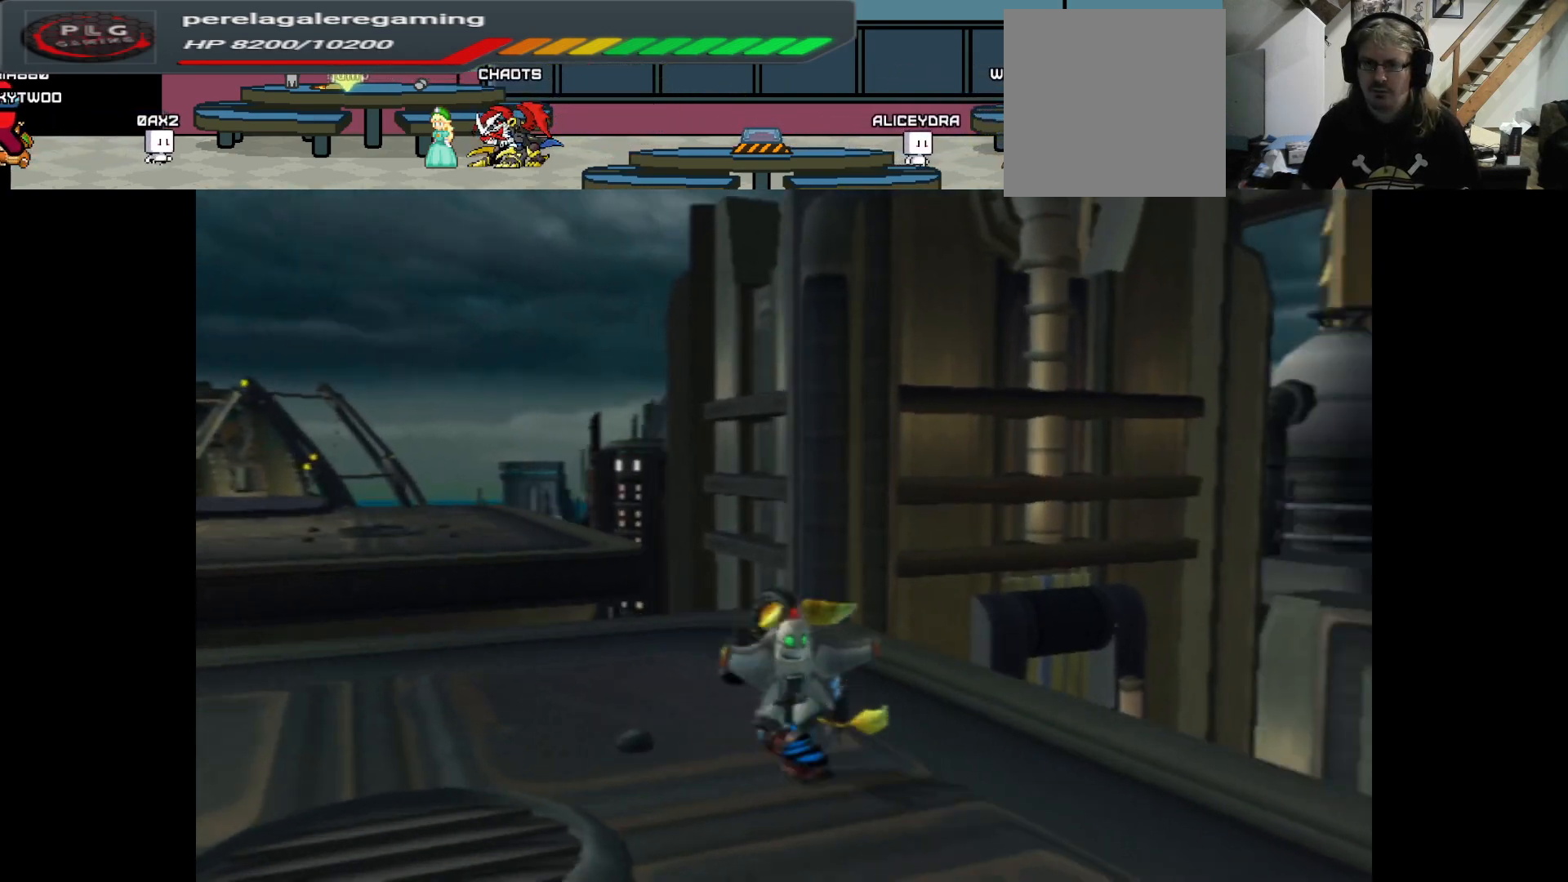
{"buttons": [], "left_stick": "center", "right_stick": "center", "events": [[267, "right_stick", "center"], [283, "left_stick", "center"]]}
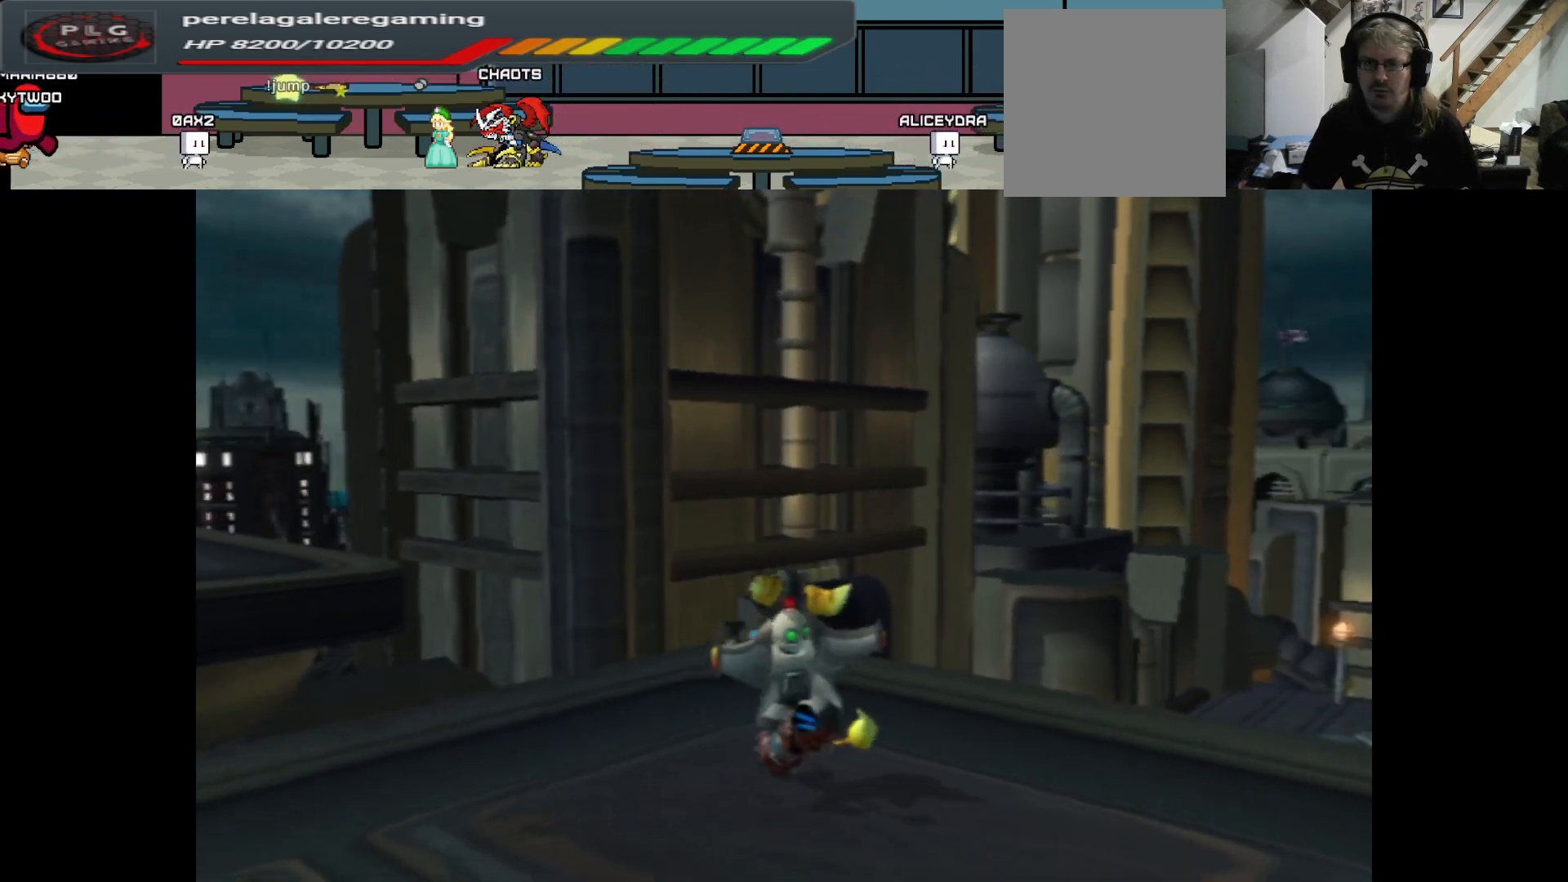
{"buttons": [], "left_stick": "left", "right_stick": "center", "events": [[217, "left_stick", "left"]]}
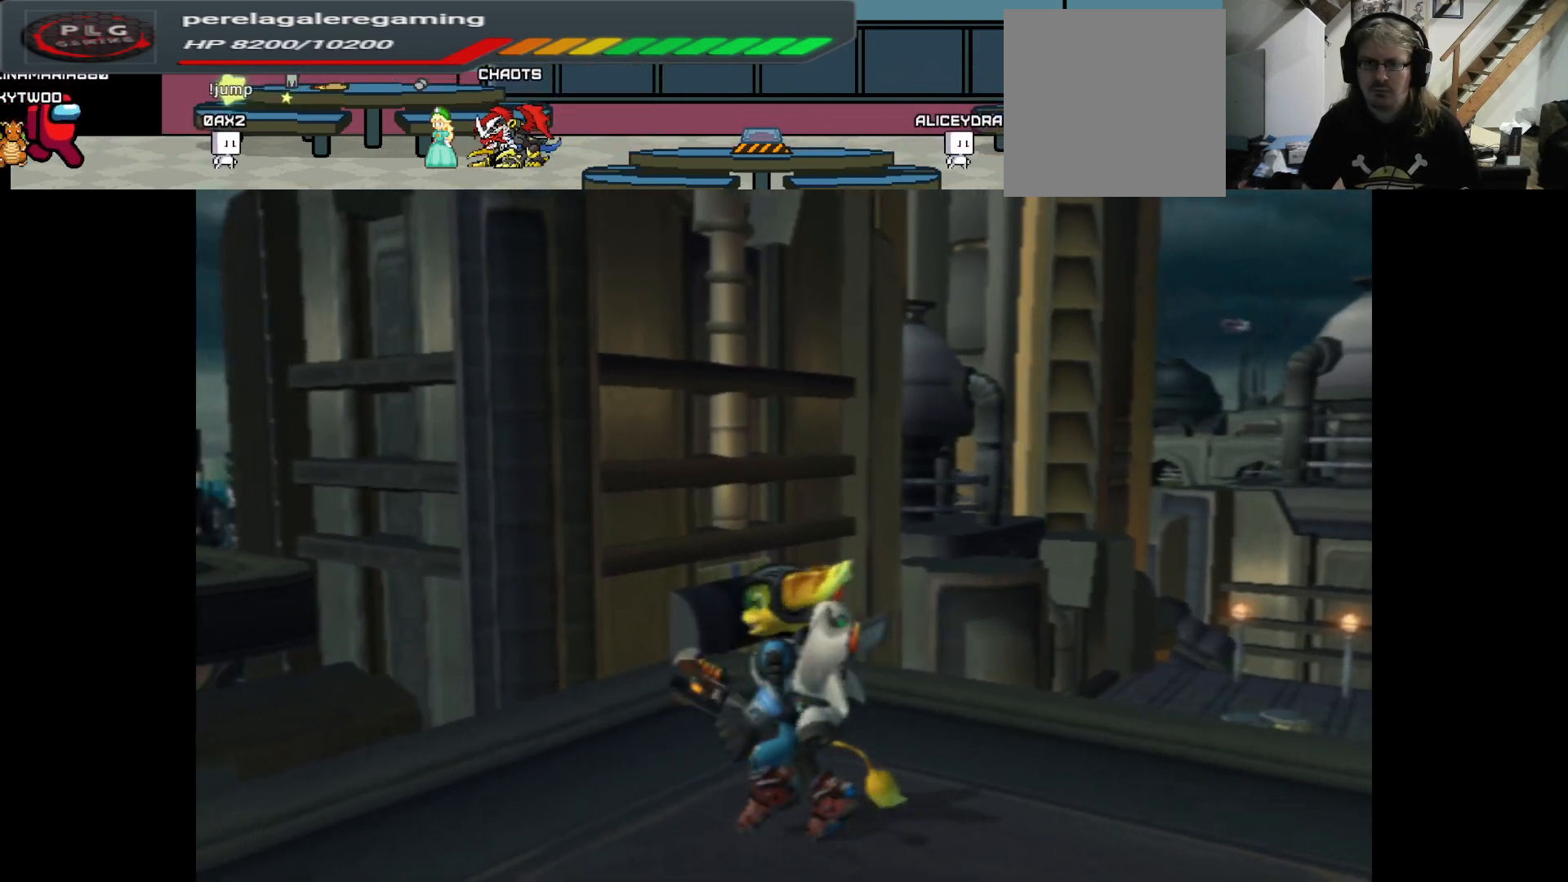
{"buttons": [], "left_stick": "up-left", "right_stick": "center", "events": [[283, "left_stick", "up-left"]]}
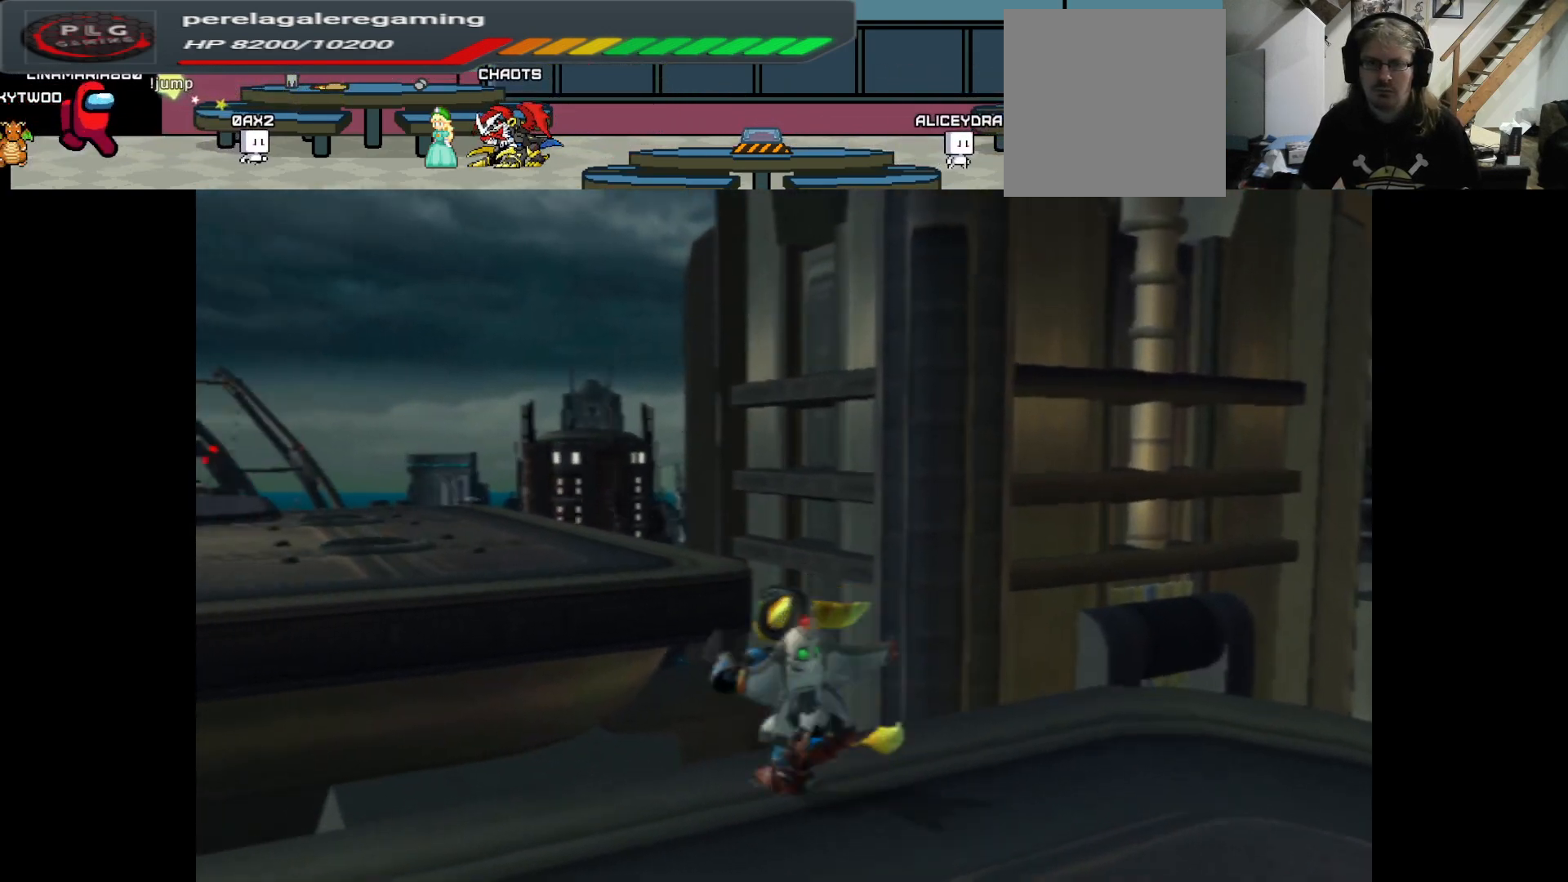
{"buttons": [], "left_stick": "up", "right_stick": "center", "events": [[17, "left_stick", "up"], [33, "A", "down"], [467, "A", "up"]]}
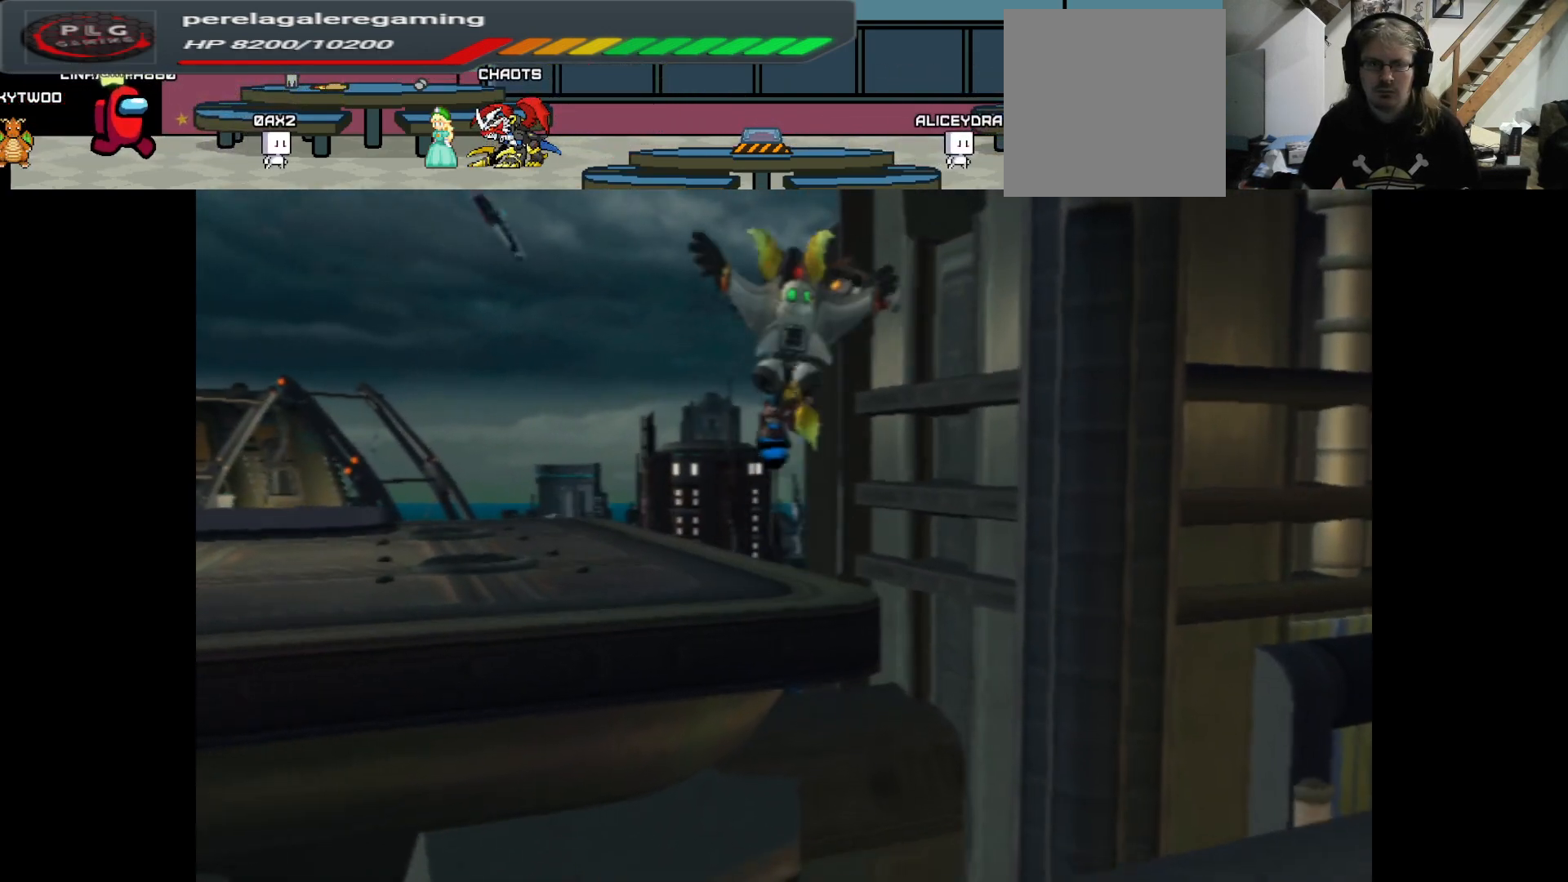
{"buttons": ["A"], "left_stick": "up-left", "right_stick": "center", "events": [[100, "A", "down"], [283, "left_stick", "up-left"]]}
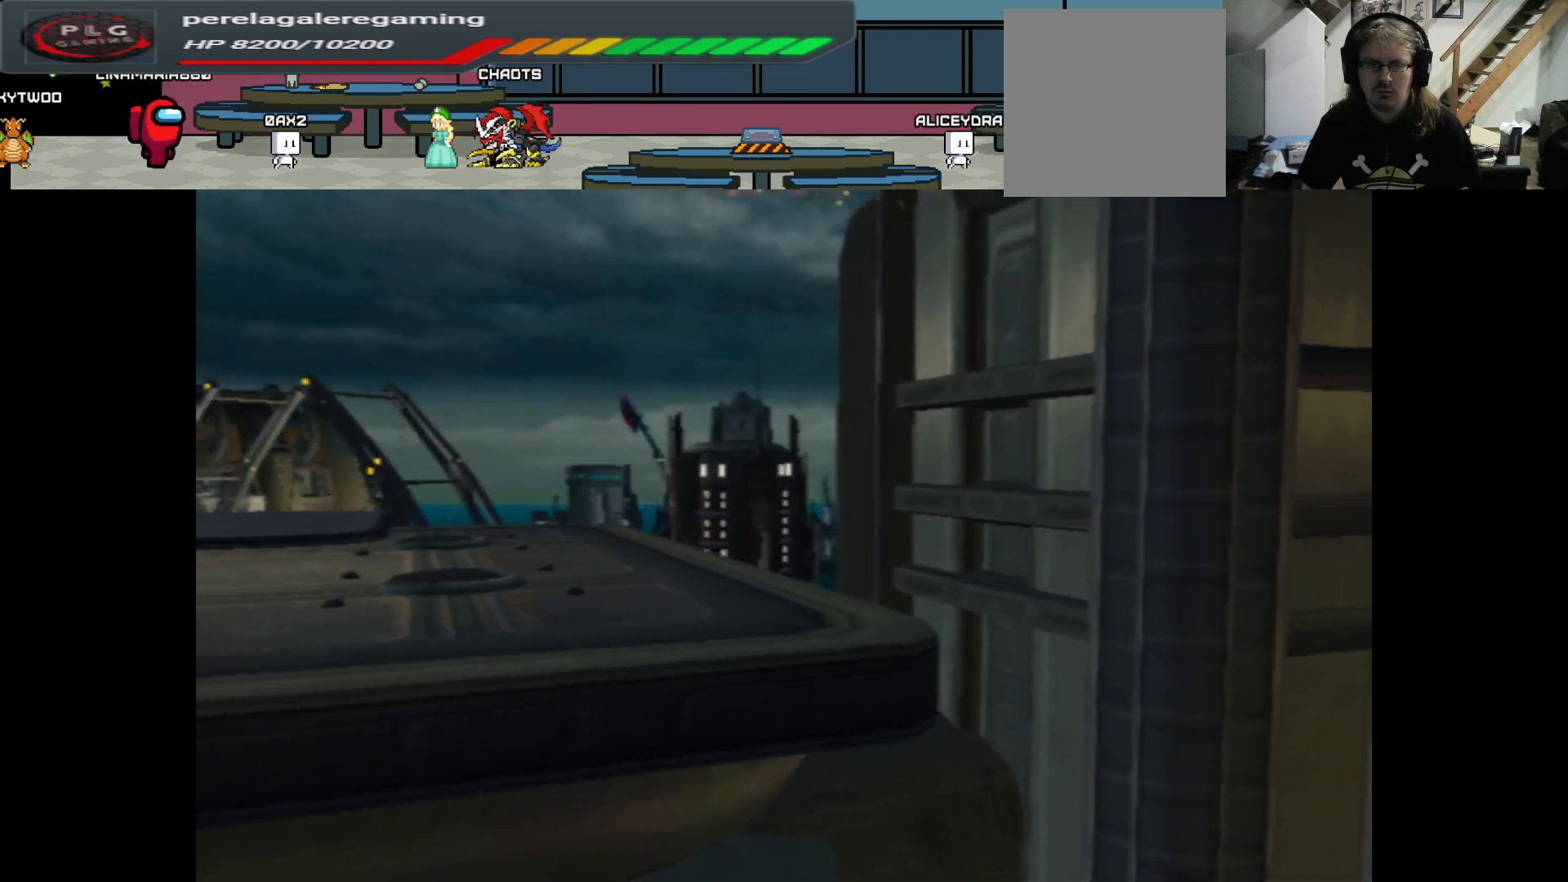
{"buttons": ["A"], "left_stick": "up", "right_stick": "center", "events": [[233, "left_stick", "up"]]}
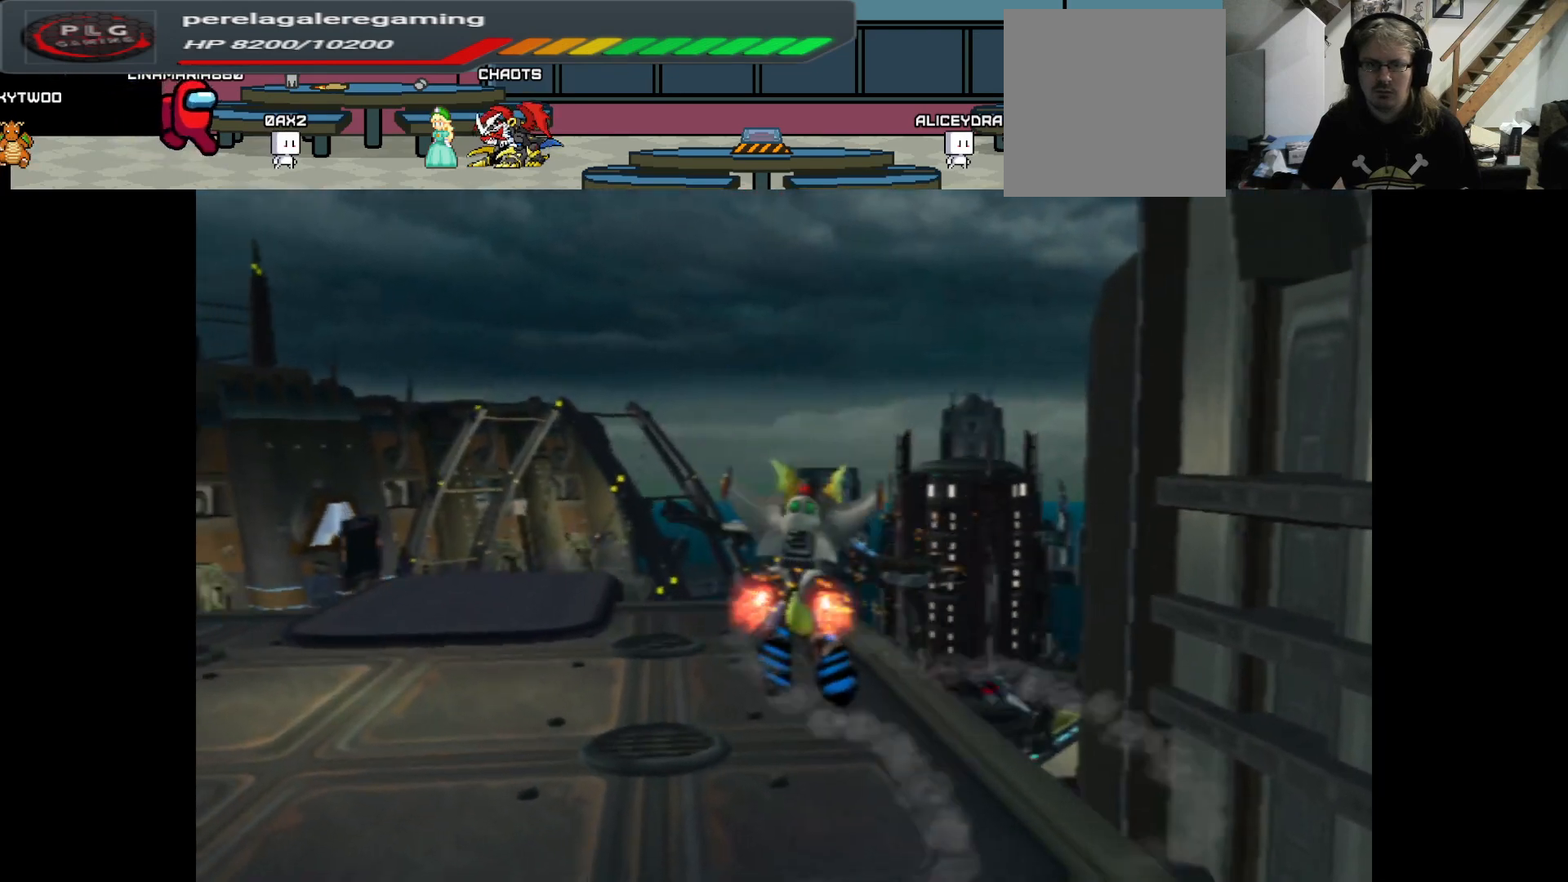
{"buttons": [], "left_stick": "up", "right_stick": "center", "events": [[350, "A", "up"]]}
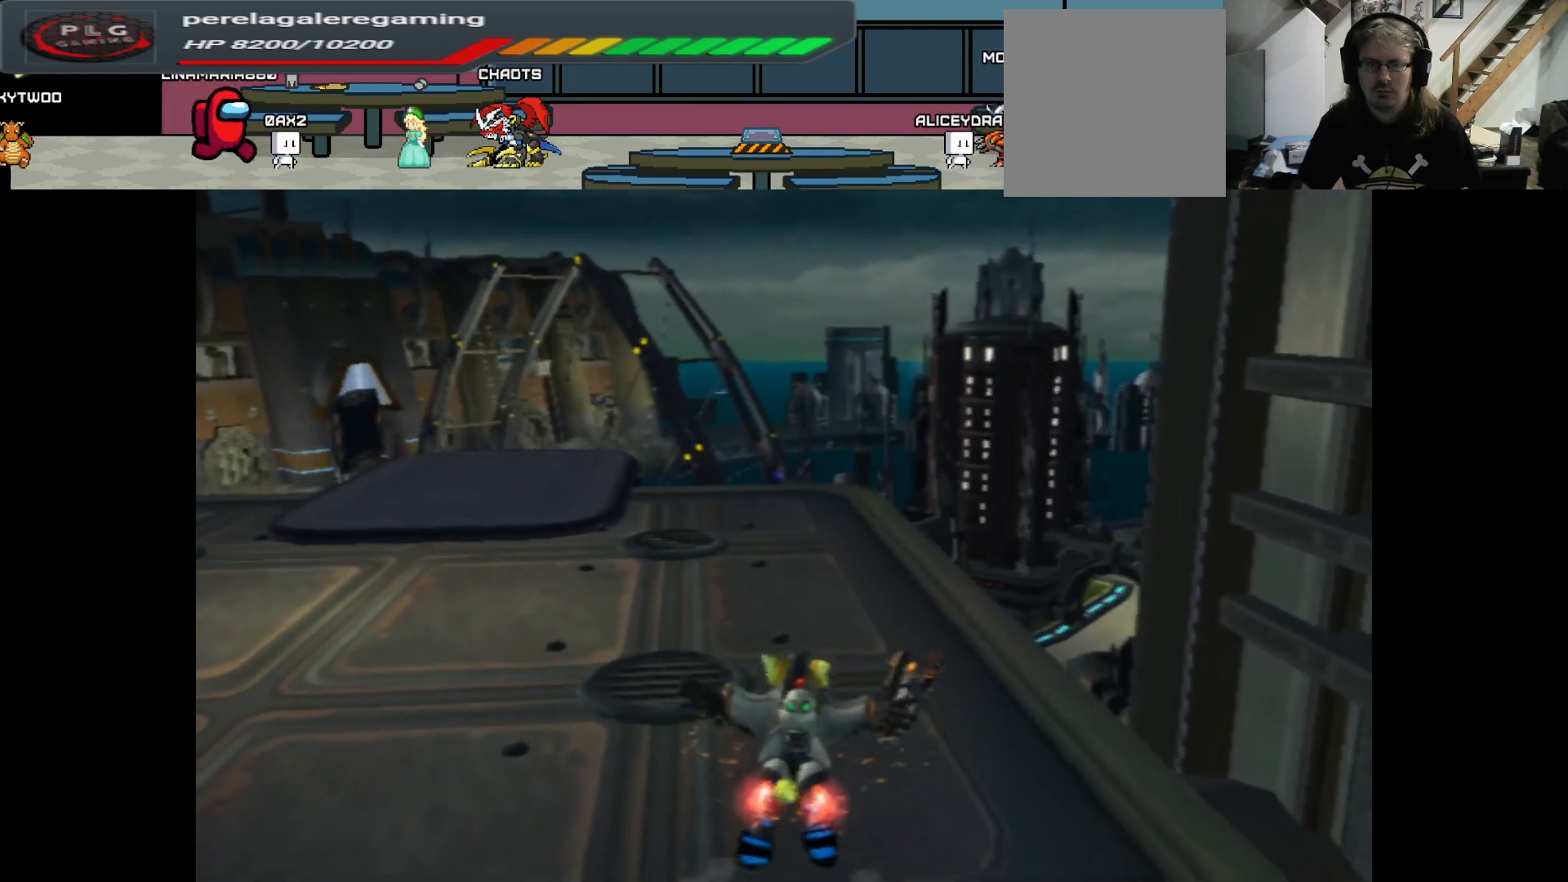
{"buttons": [], "left_stick": "up", "right_stick": "right", "events": [[150, "right_stick", "right"]]}
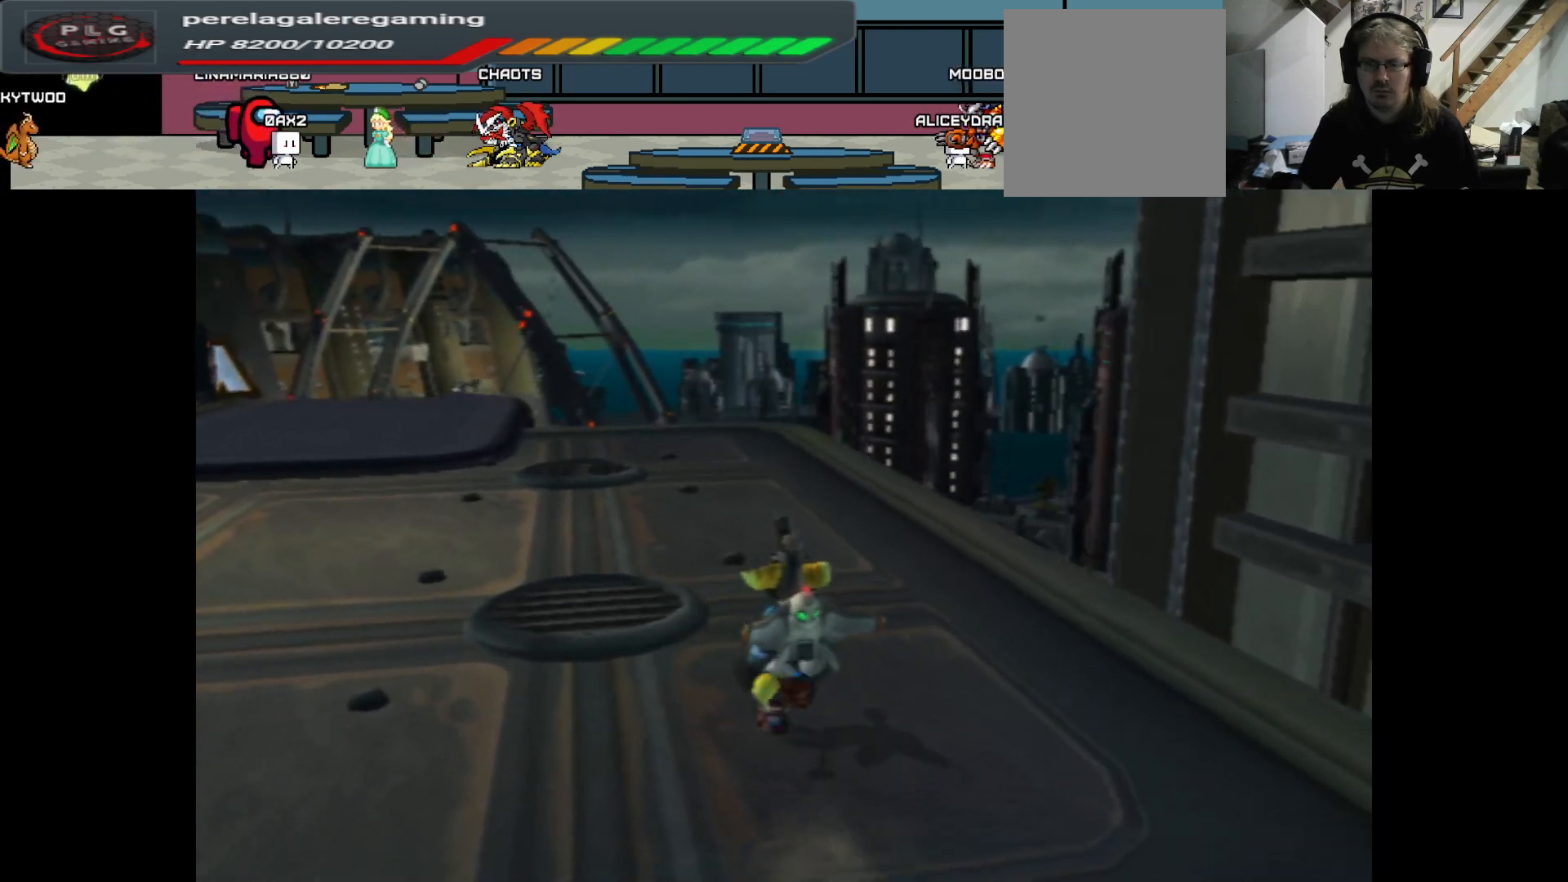
{"buttons": [], "left_stick": "center", "right_stick": "right", "events": [[333, "left_stick", "center"]]}
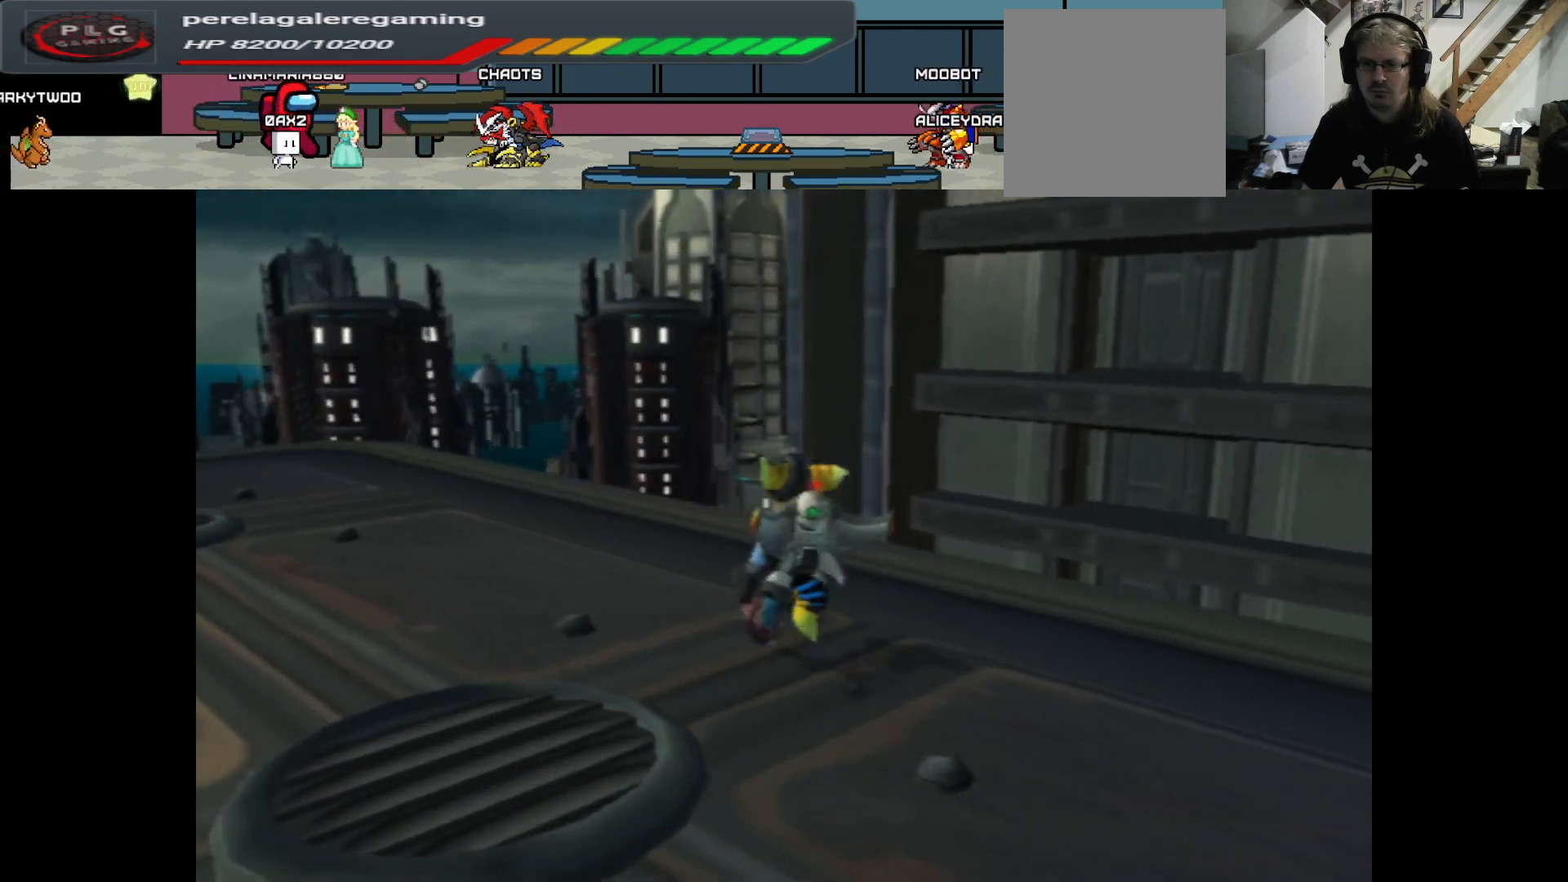
{"buttons": [], "left_stick": "right", "right_stick": "left", "events": [[67, "right_stick", "center"], [300, "left_stick", "right"], [467, "right_stick", "left"]]}
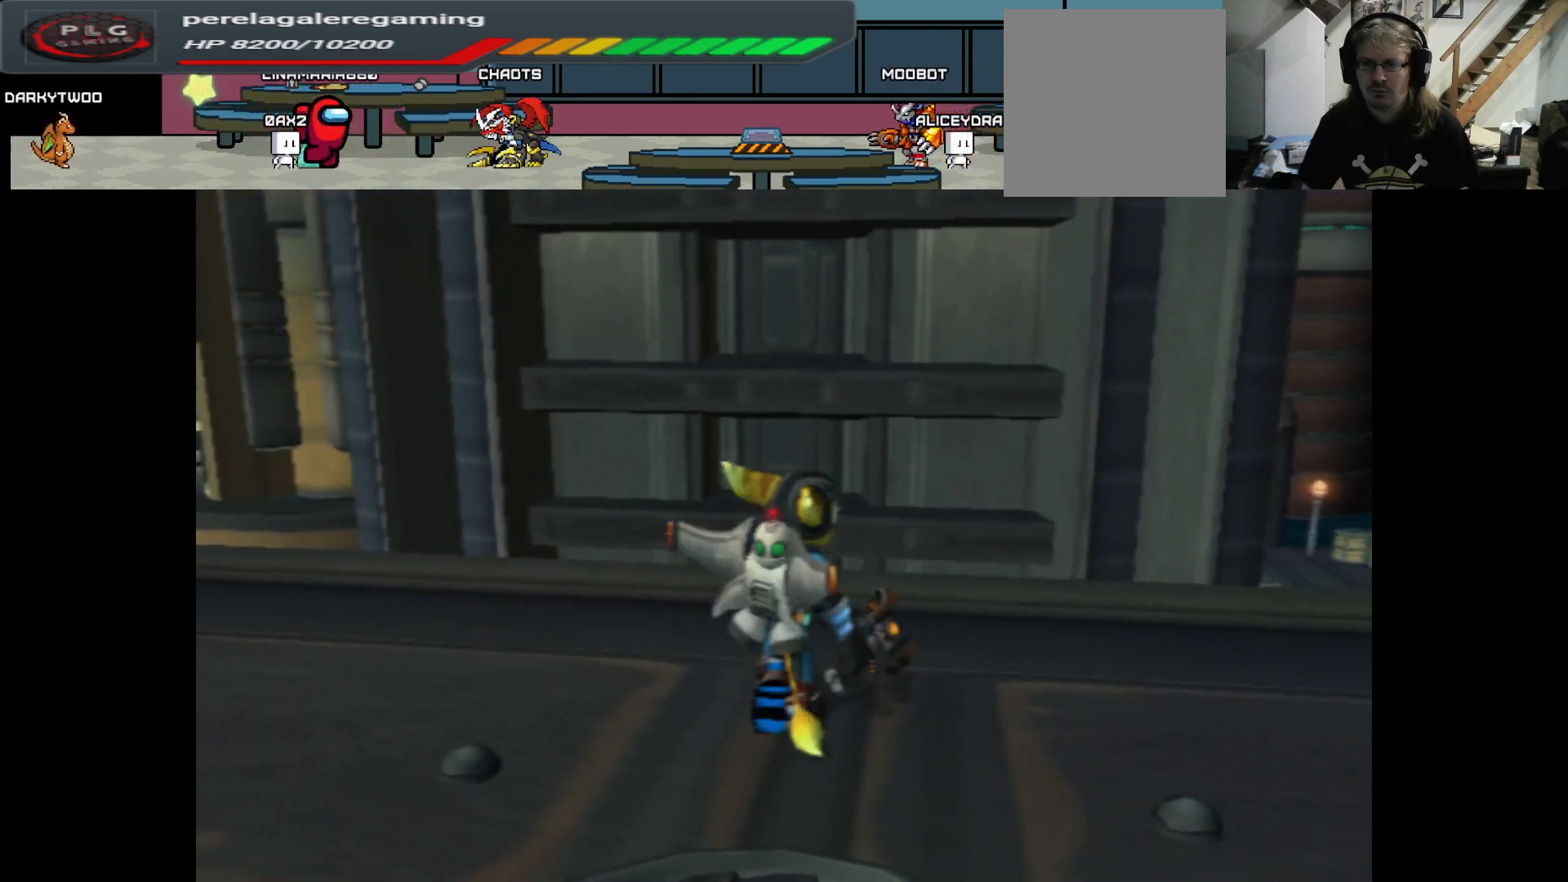
{"buttons": [], "left_stick": "center", "right_stick": "center", "events": [[200, "left_stick", "up"], [300, "left_stick", "up-left"], [400, "right_stick", "center"], [433, "left_stick", "center"]]}
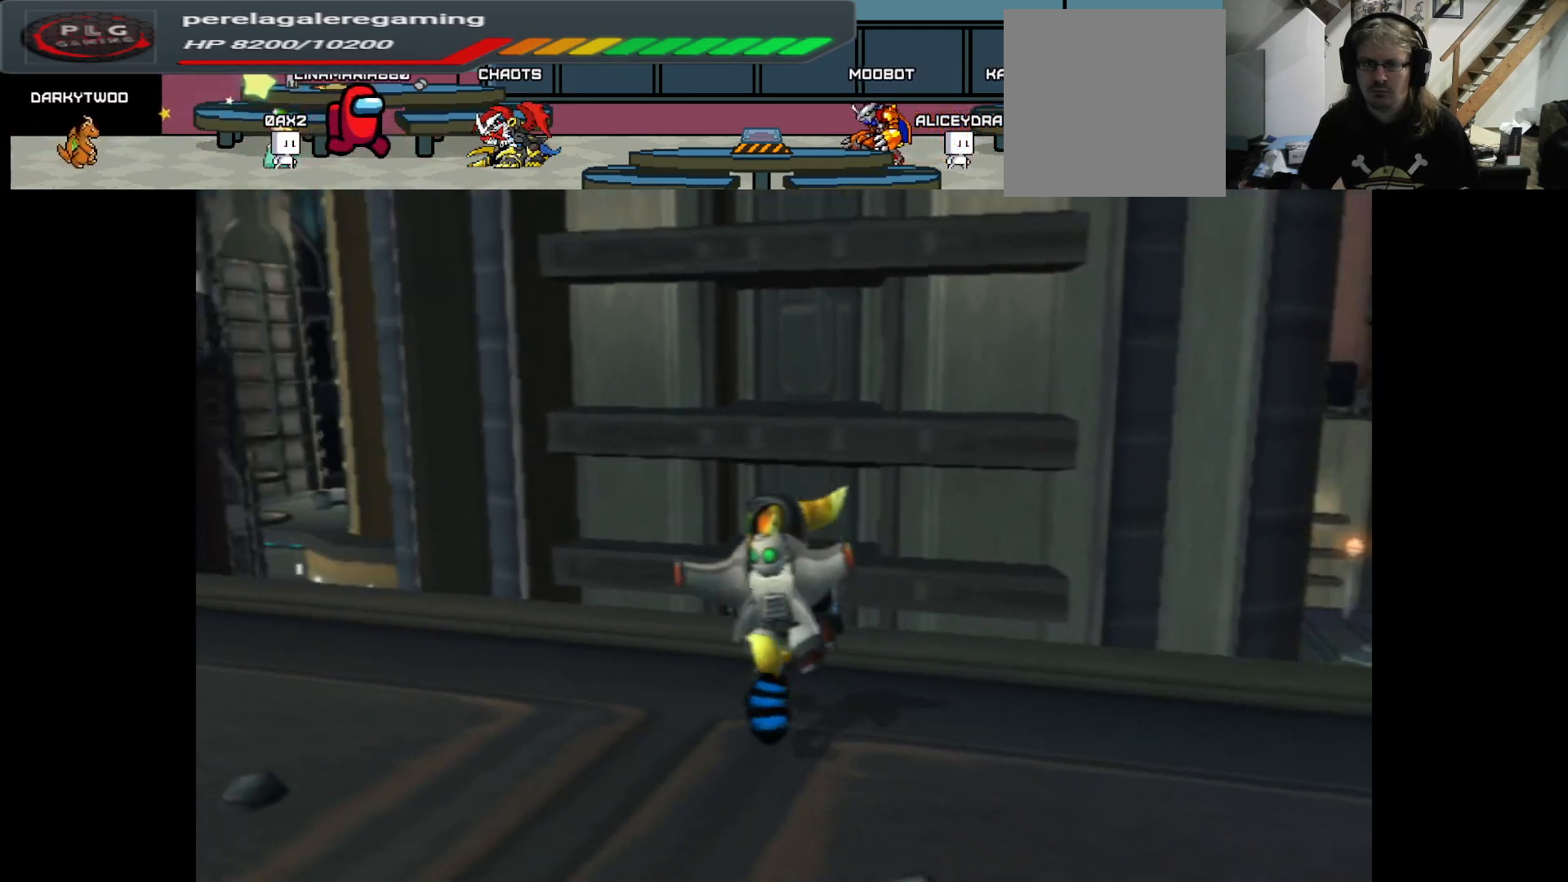
{"buttons": [], "left_stick": "down-right", "right_stick": "center", "events": [[233, "left_stick", "up-right"], [500, "left_stick", "down-right"]]}
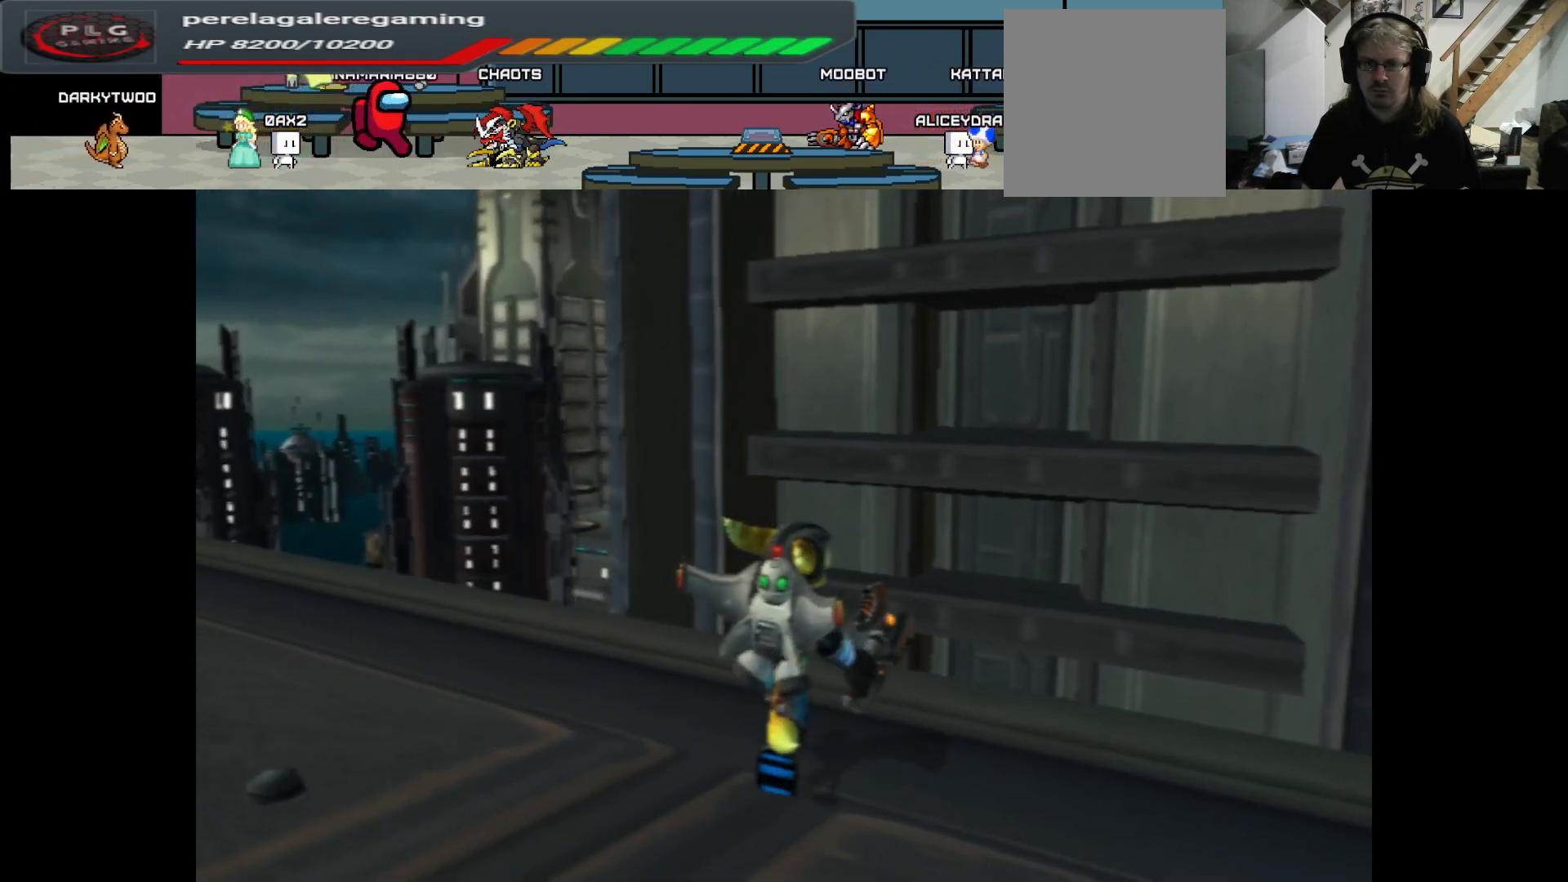
{"buttons": [], "left_stick": "right", "right_stick": "left", "events": [[133, "left_stick", "down"], [233, "right_stick", "left"], [383, "left_stick", "right"]]}
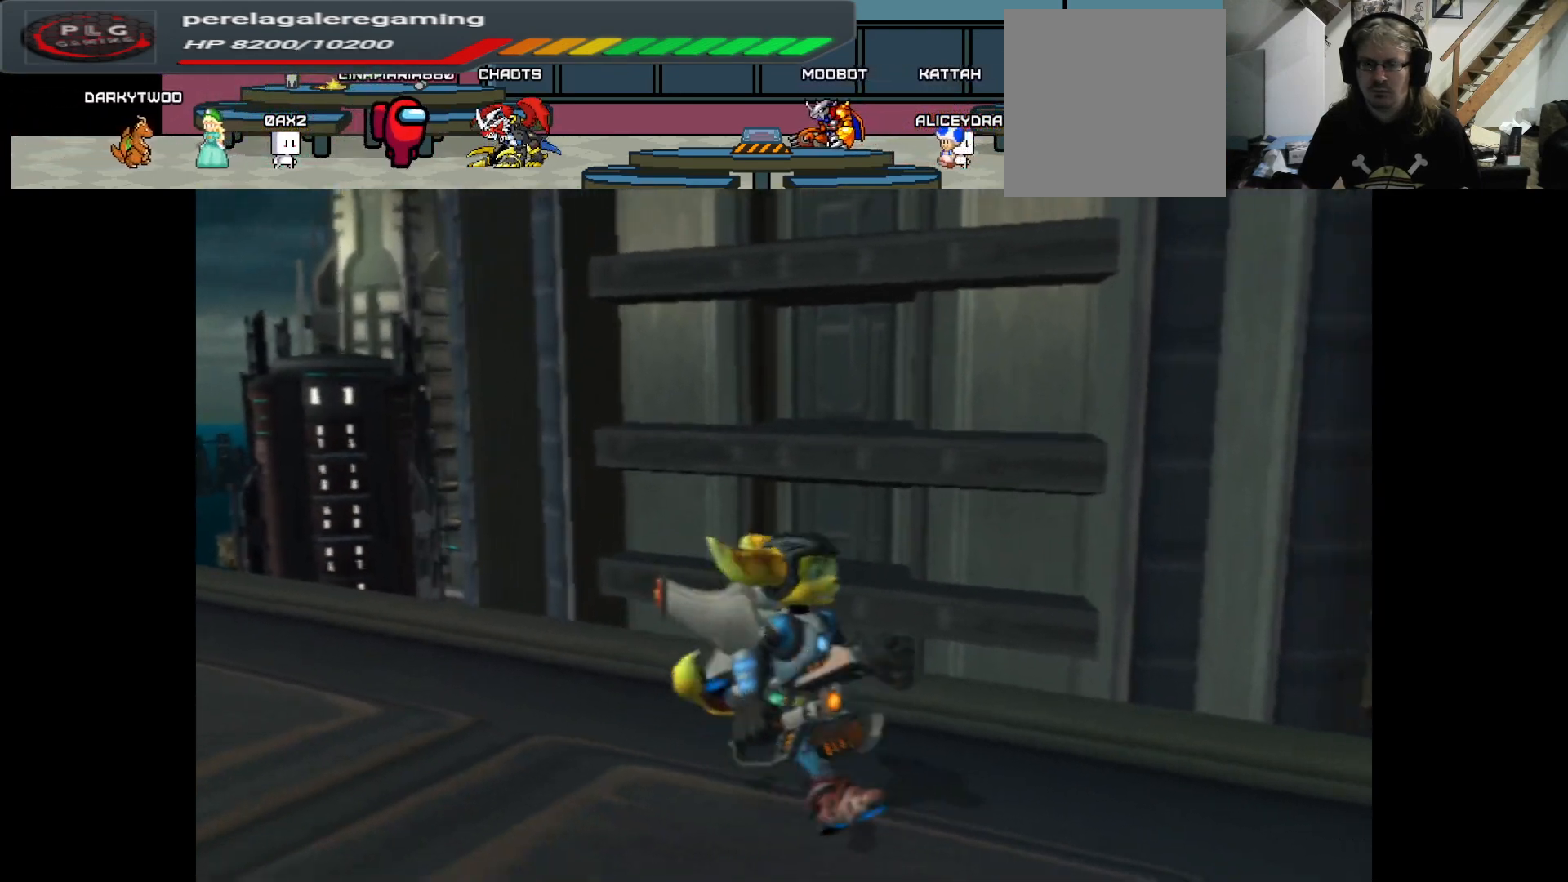
{"buttons": [], "left_stick": "center", "right_stick": "center", "events": [[83, "right_stick", "center"], [183, "left_stick", "center"]]}
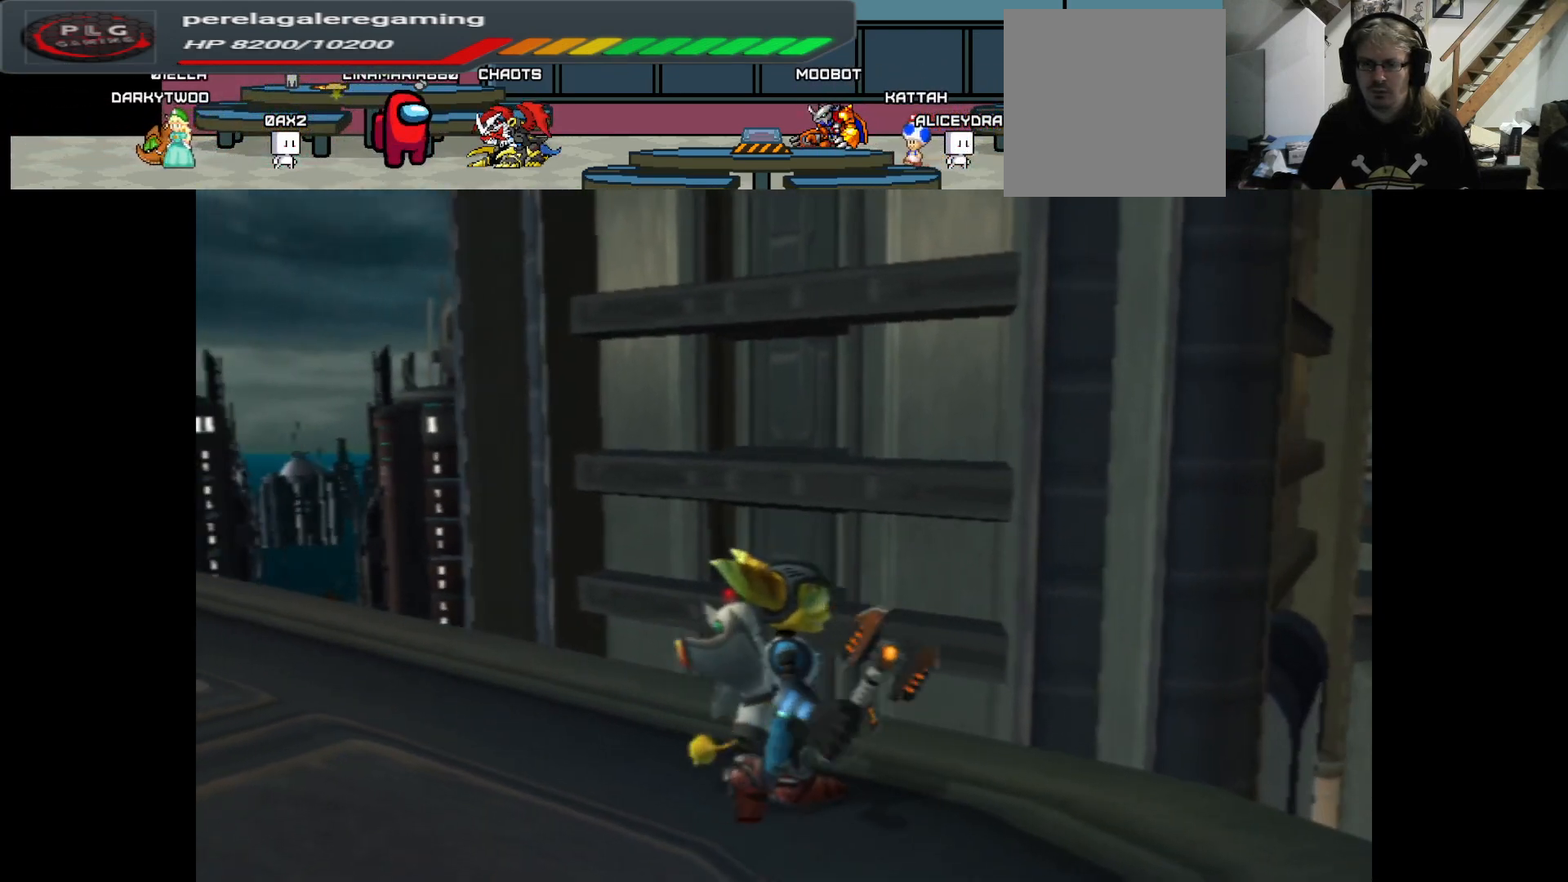
{"buttons": [], "left_stick": "up-left", "right_stick": "center", "events": [[83, "left_stick", "left"], [350, "left_stick", "up-left"]]}
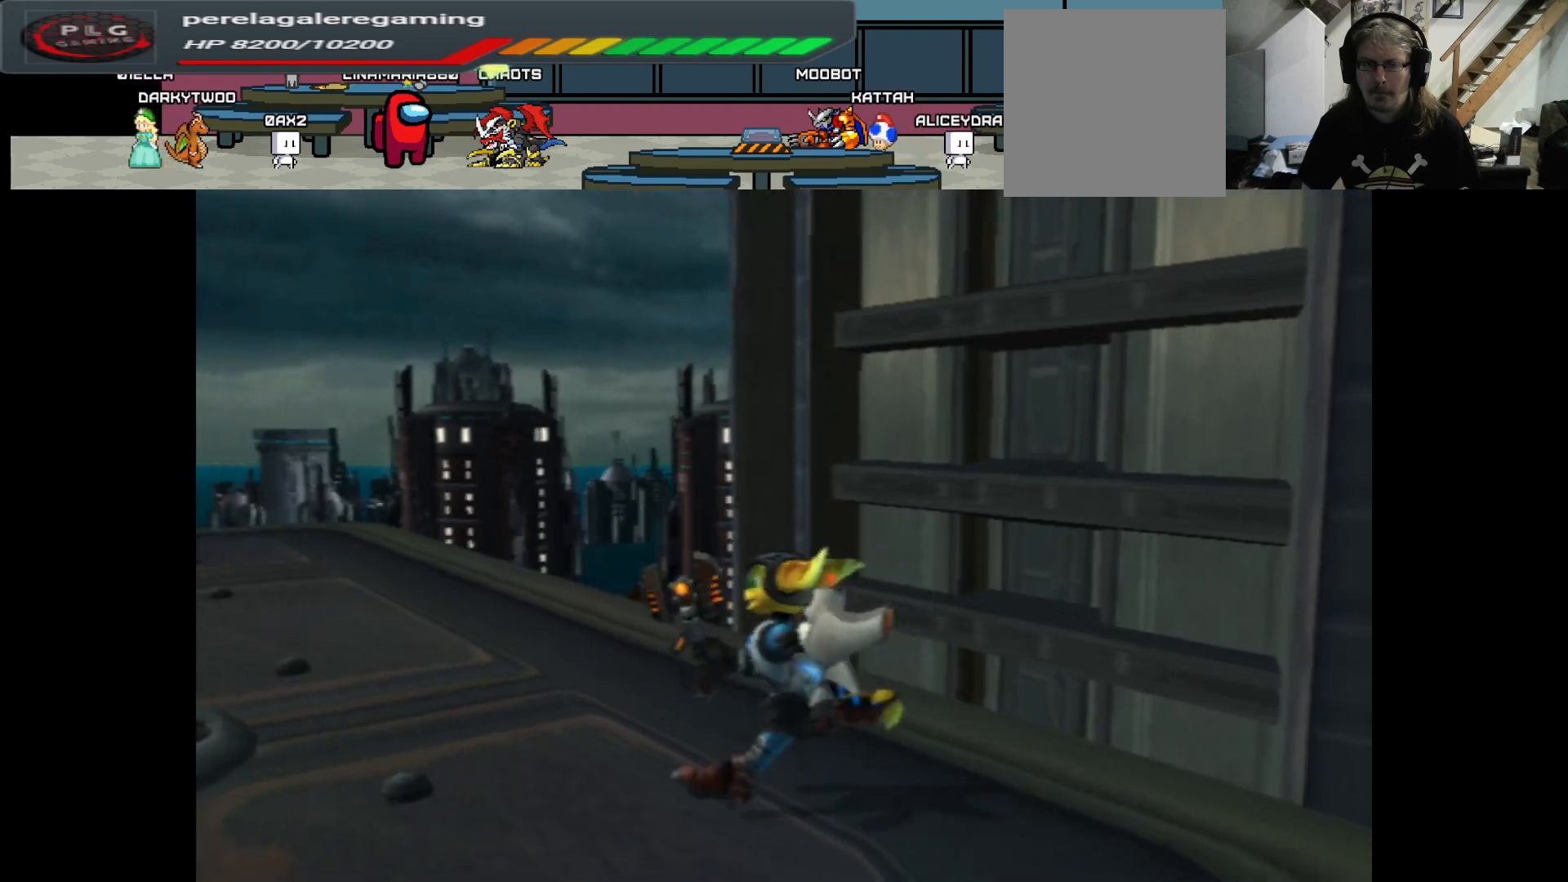
{"buttons": [], "left_stick": "up-left", "right_stick": "right", "events": [[267, "right_stick", "right"]]}
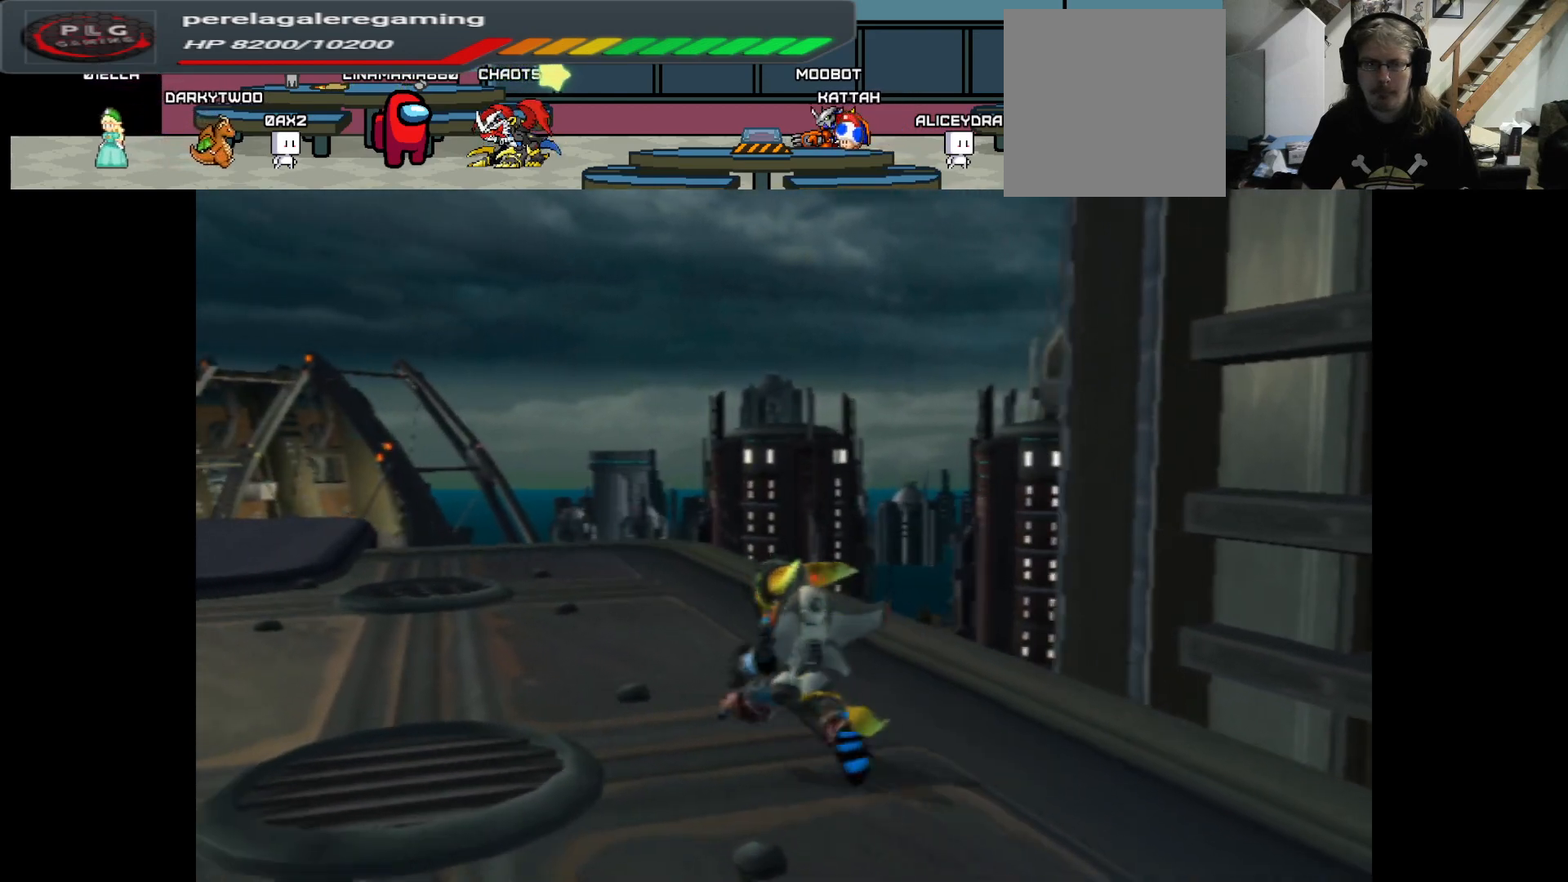
{"buttons": [], "left_stick": "up-left", "right_stick": "right", "events": []}
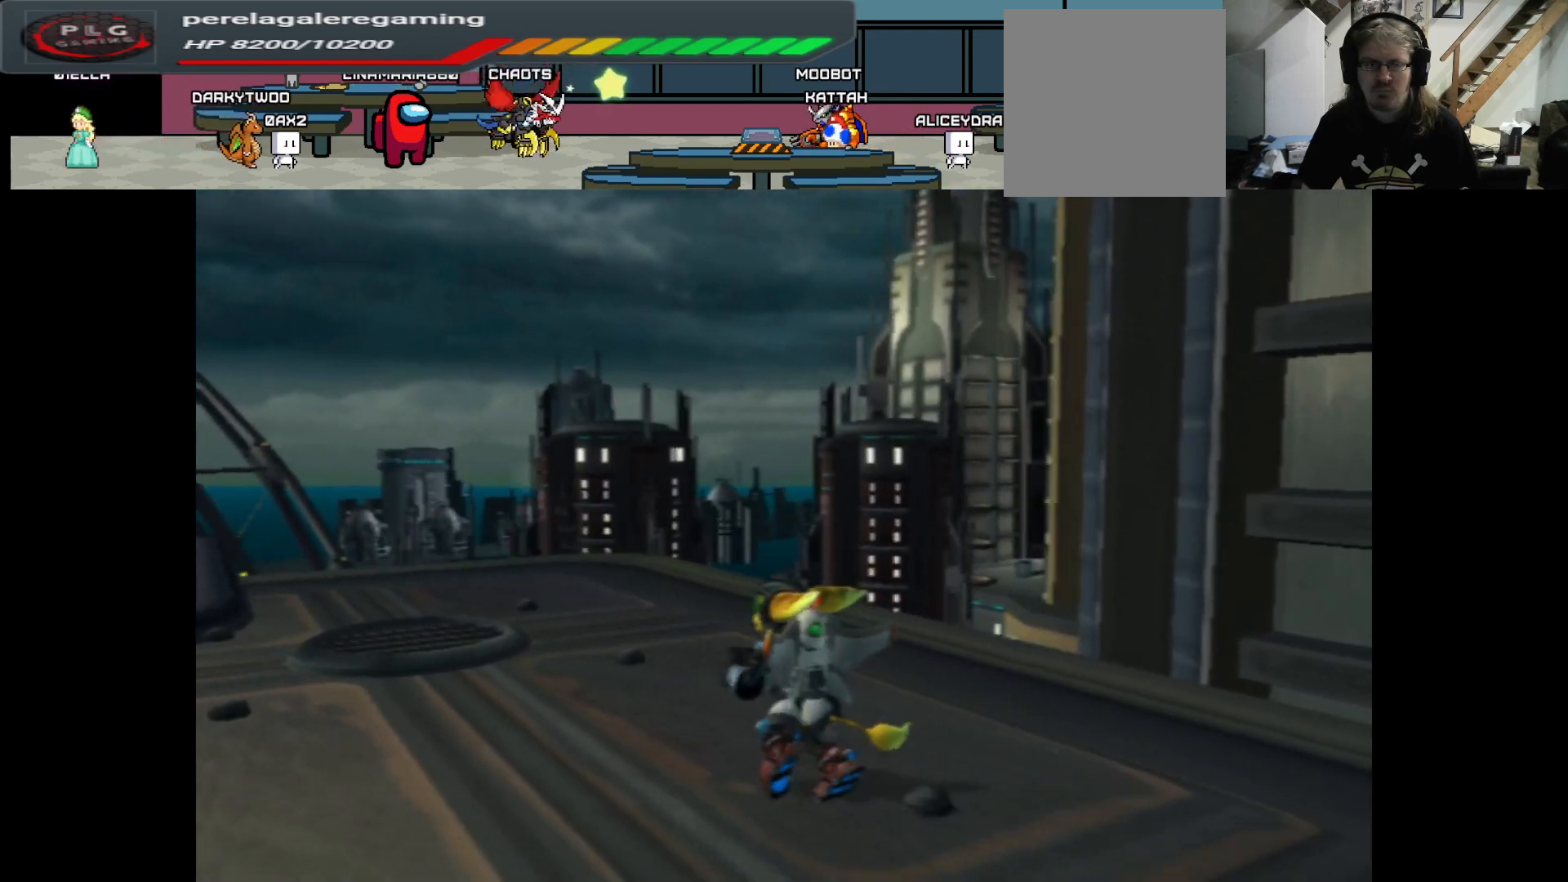
{"buttons": [], "left_stick": "up-left", "right_stick": "right", "events": []}